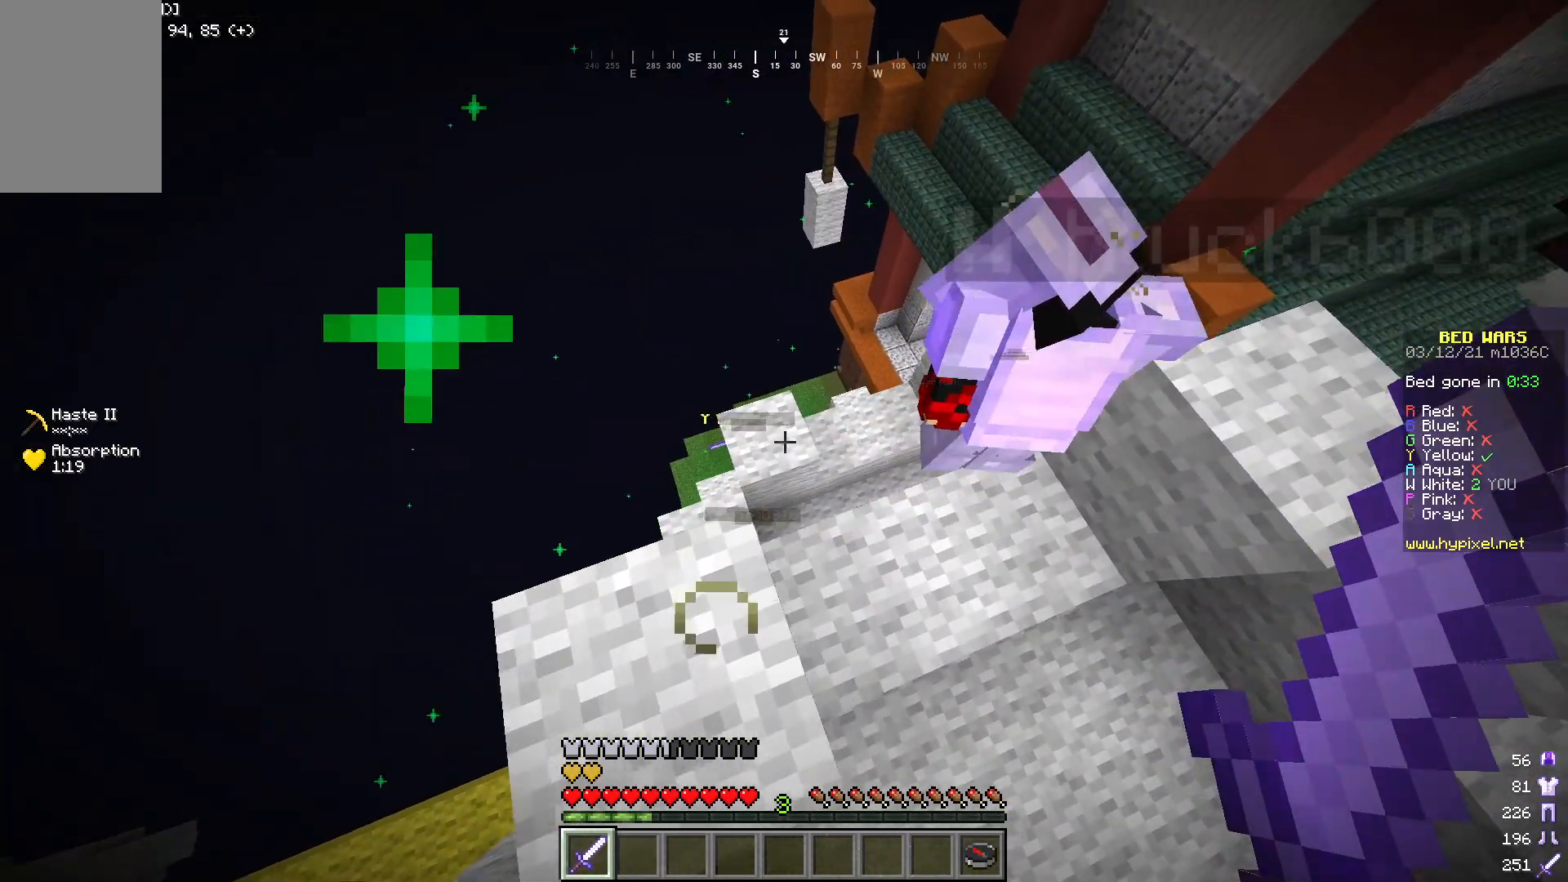
Gameplay with keyboard and mouse; each line is a JSON object with the keys and mouse buttons held at the frame after it. "events" lists presses ("down") and releases ("up") of "a", "d", "s", "w", "mouse_left" and "mouse_right" between this image and that frame as [ms after this image, input, new state], when the widget could be followed in between. "mouse_left", "mouse_right" = the "left", "right" buttons of the "mouse" list. No other keys are recorded. Fast repeated clicks can show as one long hold. Mouse movement is not recorded.
{"keys": ["d"], "mouse": [], "events": []}
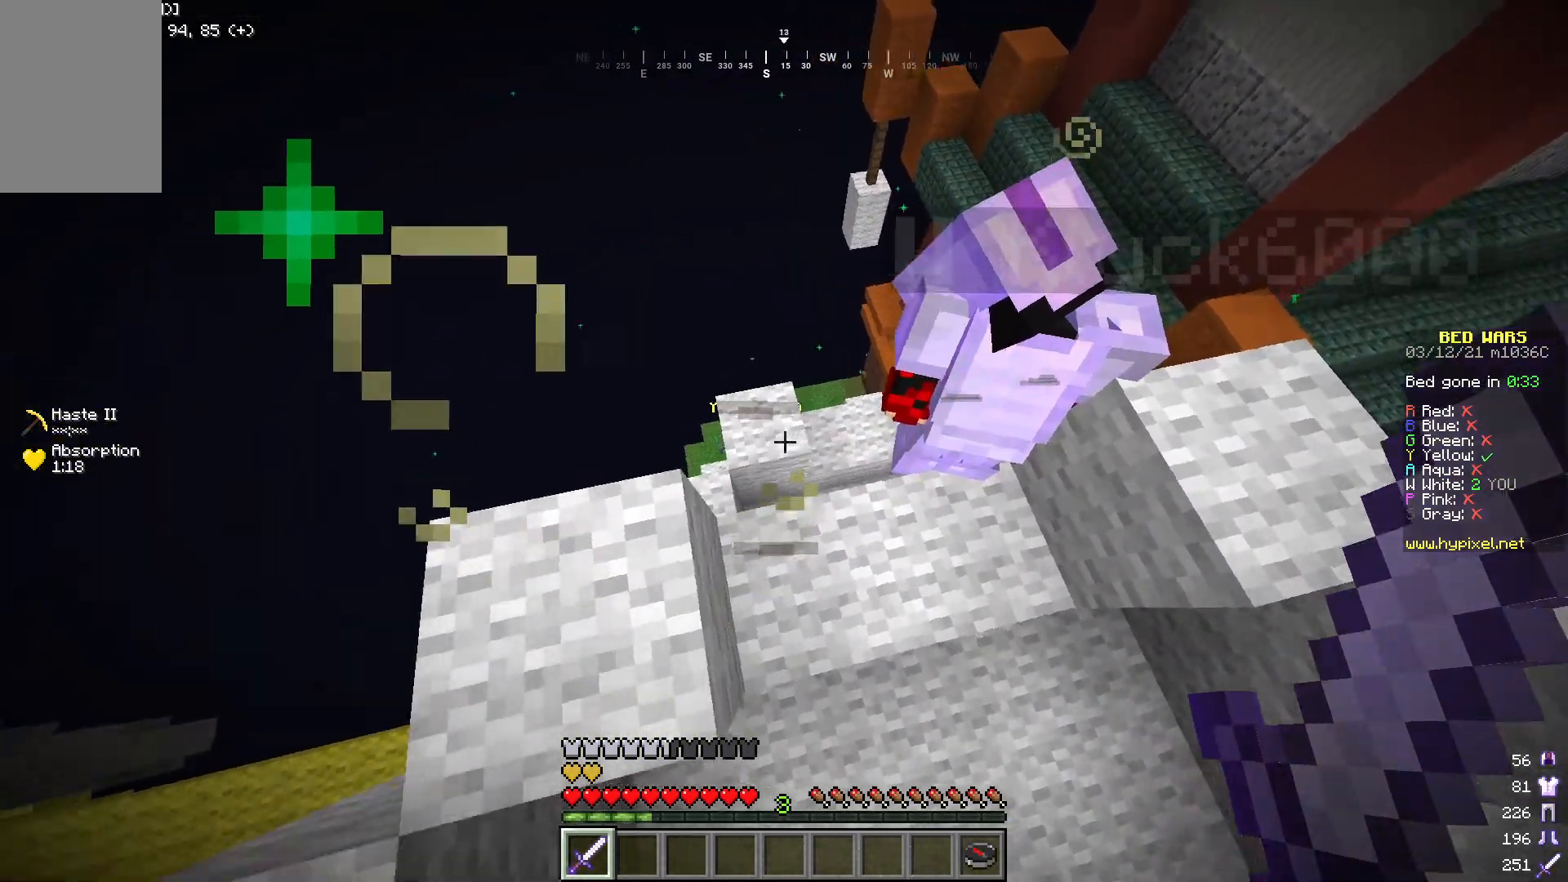
{"keys": ["d", "w"], "mouse": [], "events": [[84, "w", "down"]]}
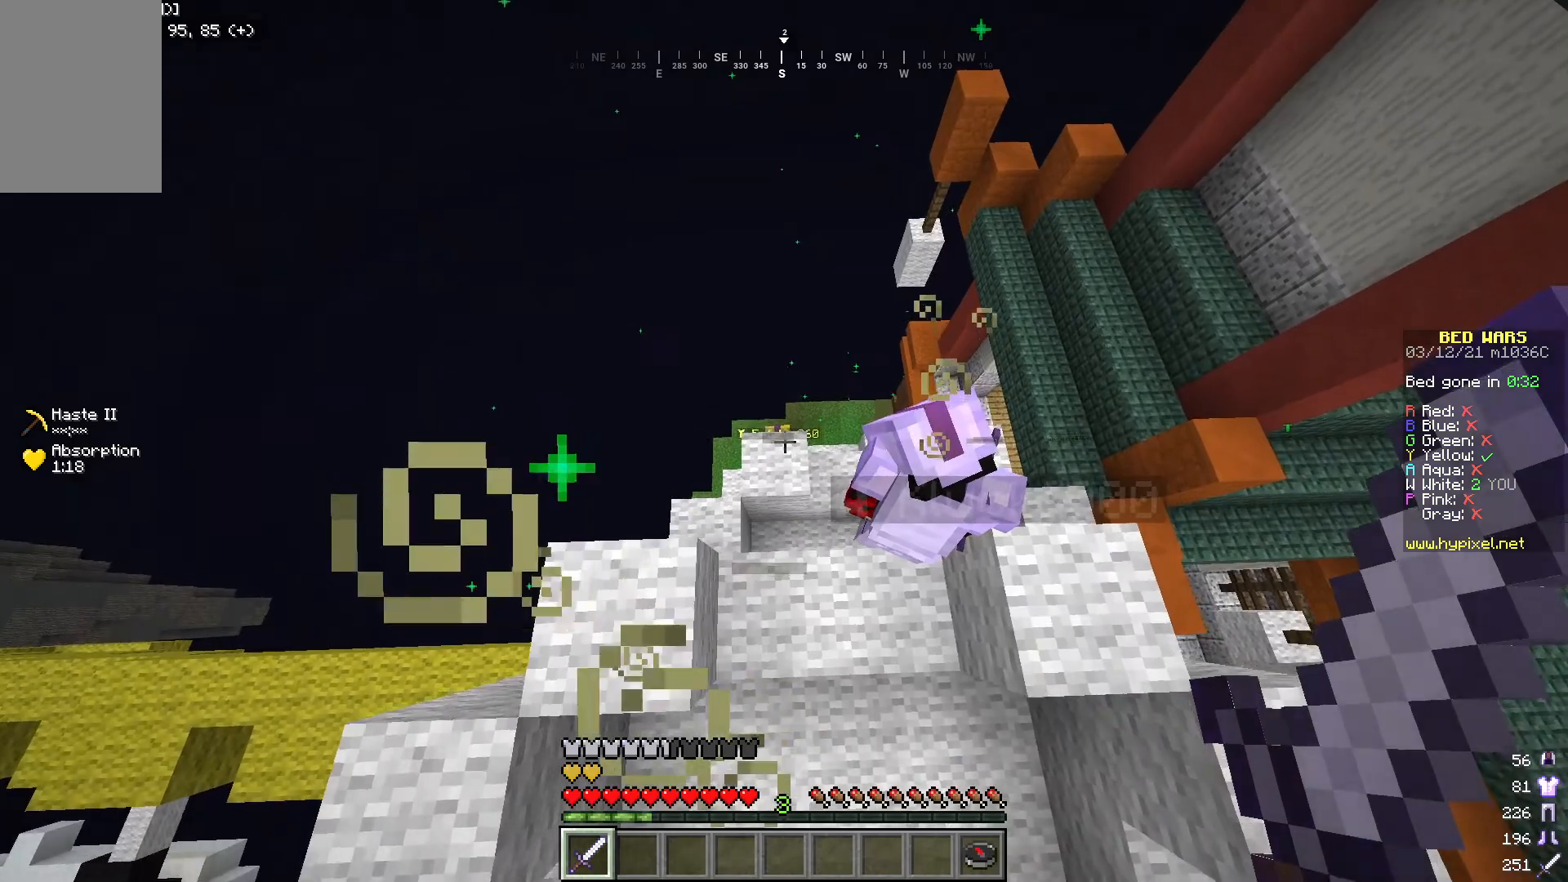
{"keys": ["a", "s"], "mouse": [], "events": [[117, "w", "up"], [134, "d", "up"], [184, "a", "down"], [501, "s", "down"]]}
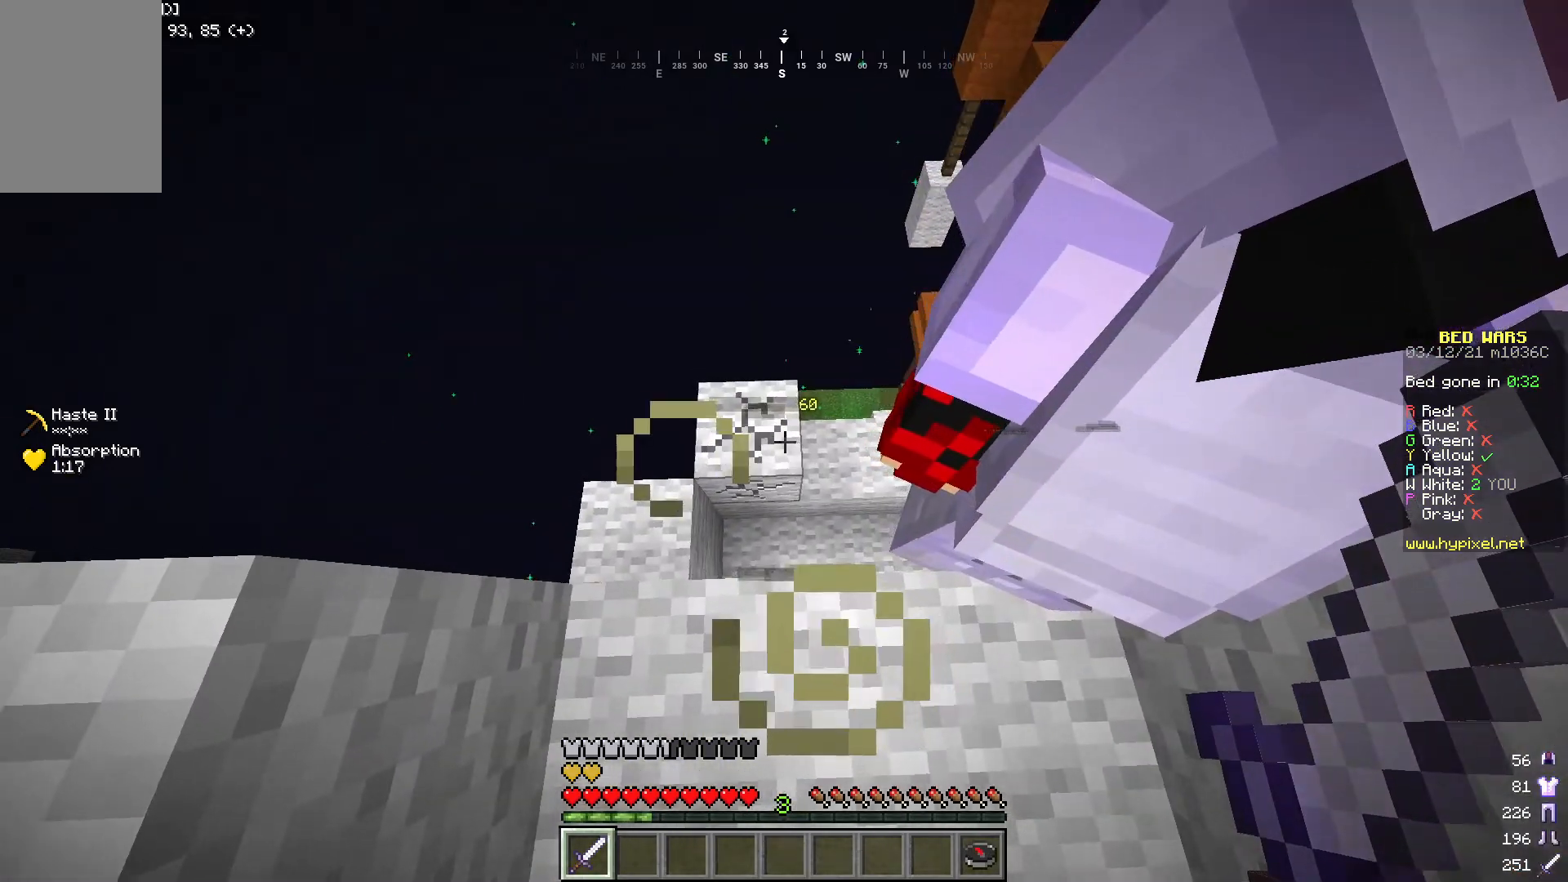
{"keys": [], "mouse": [], "events": [[201, "s", "up"], [334, "a", "up"]]}
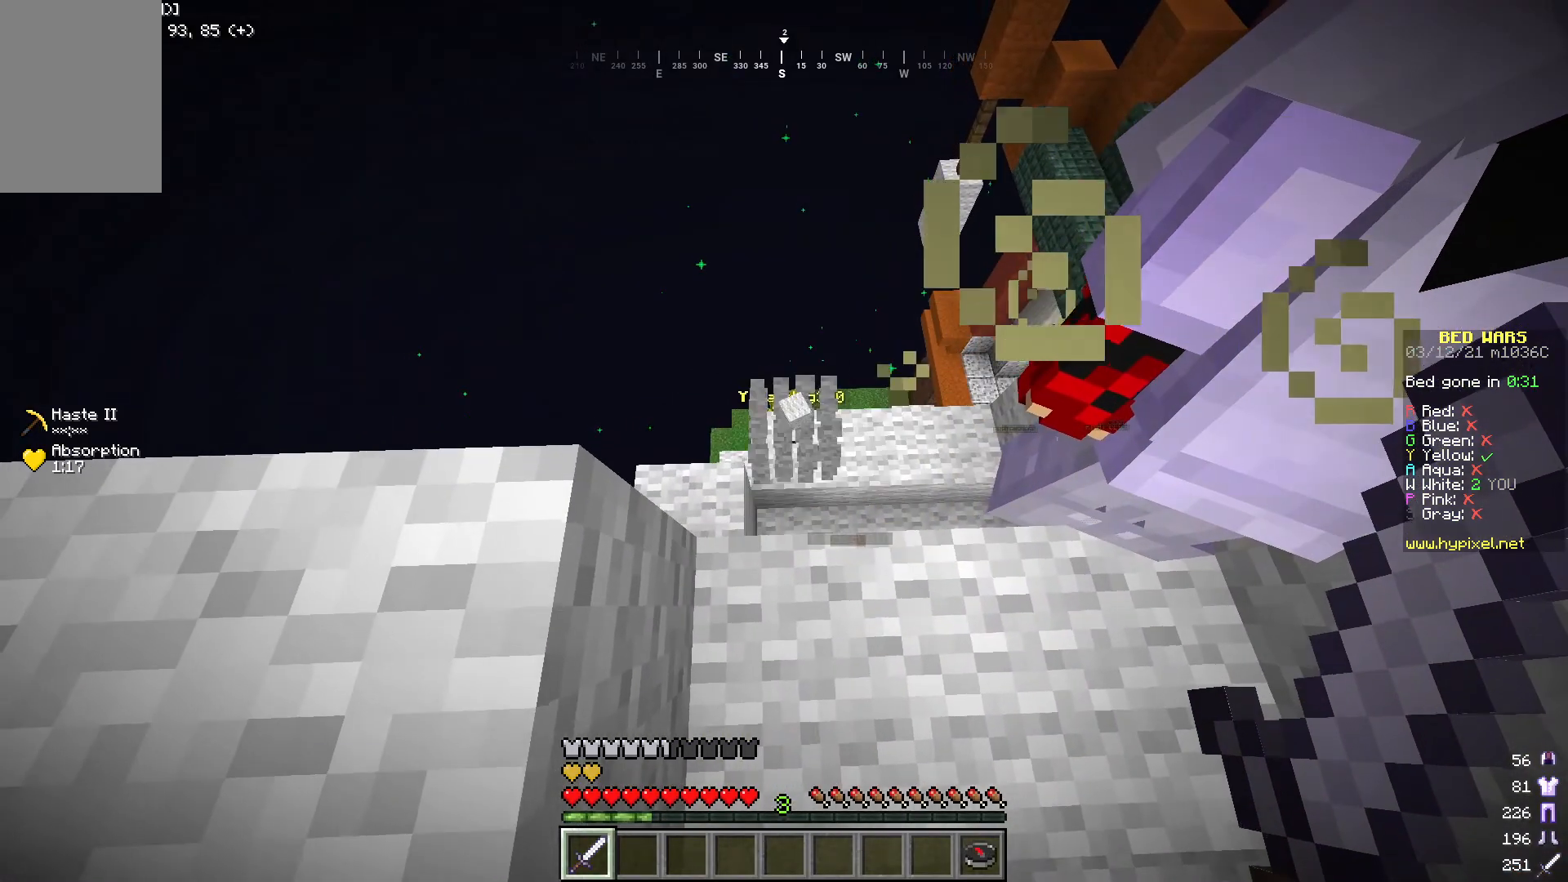
{"keys": ["s"], "mouse": [], "events": [[484, "s", "down"]]}
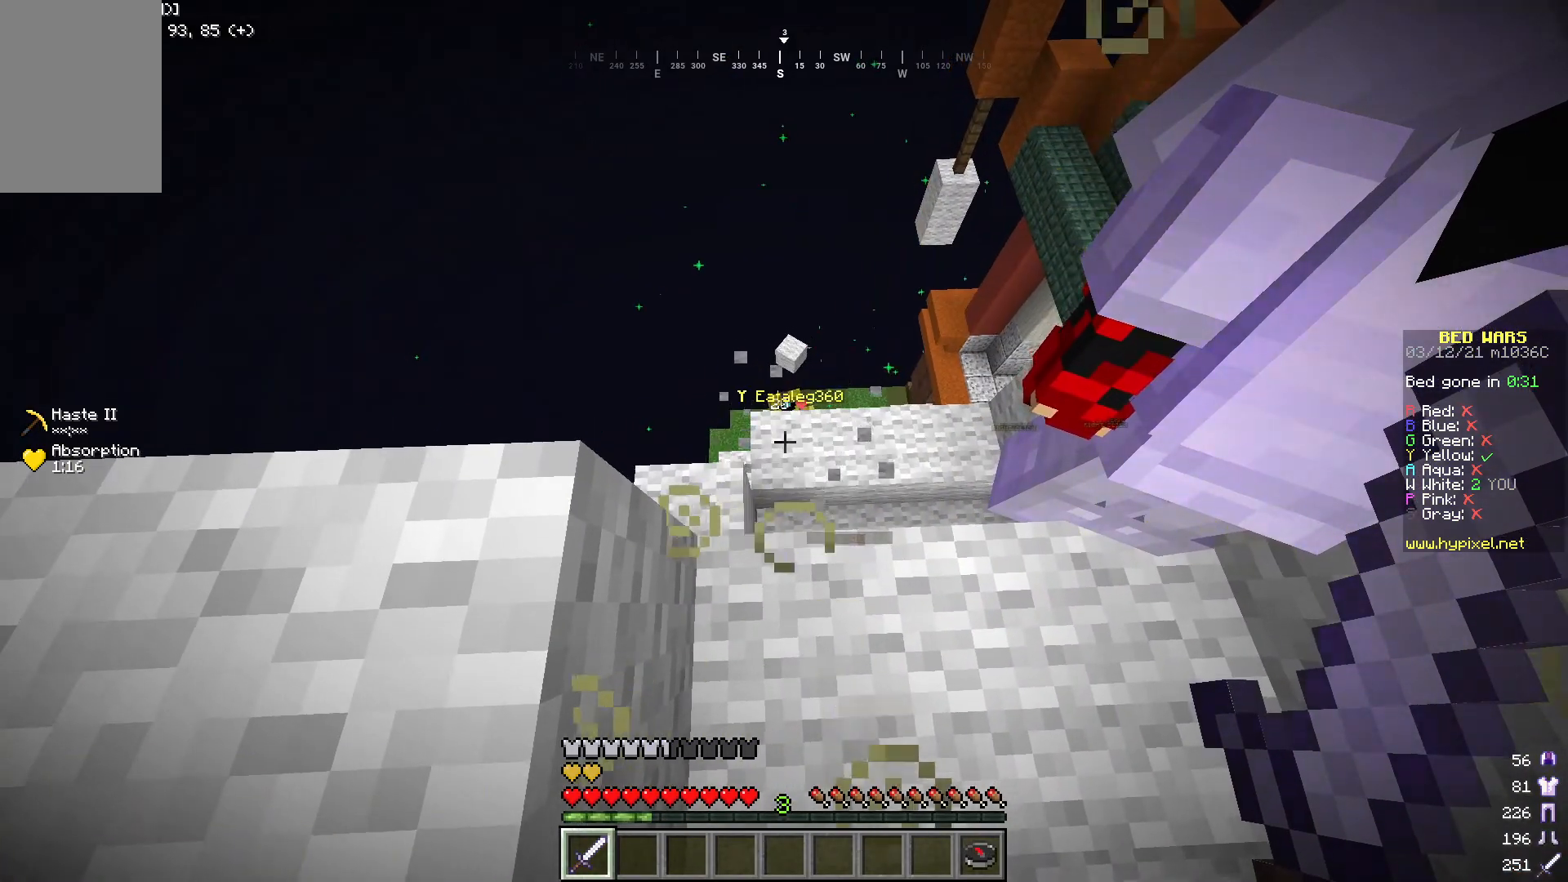
{"keys": [], "mouse": [], "events": [[217, "s", "up"]]}
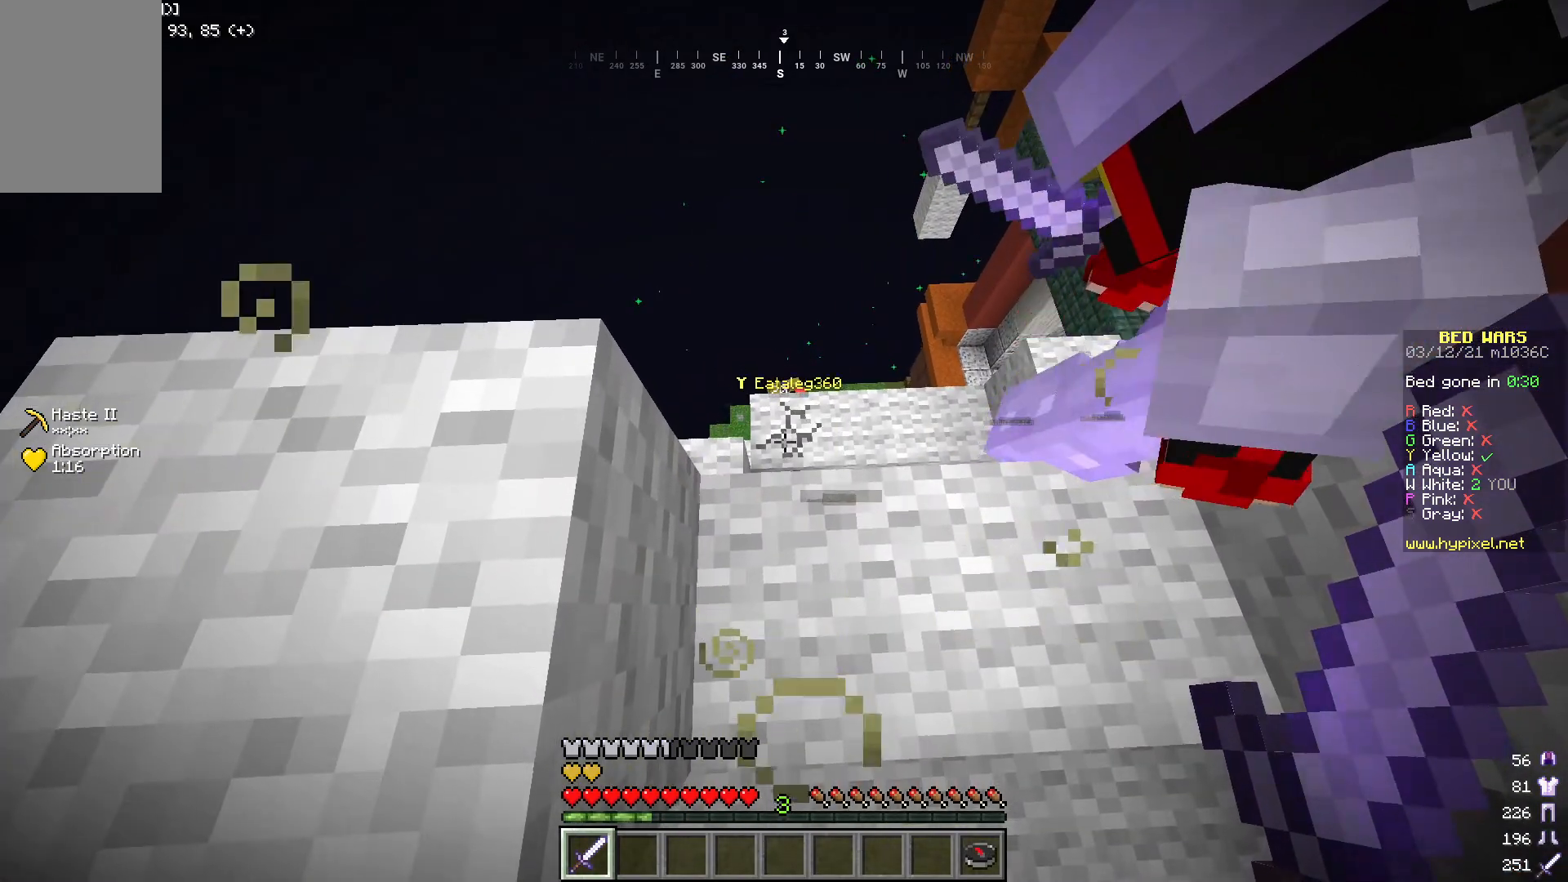
{"keys": [], "mouse": [], "events": []}
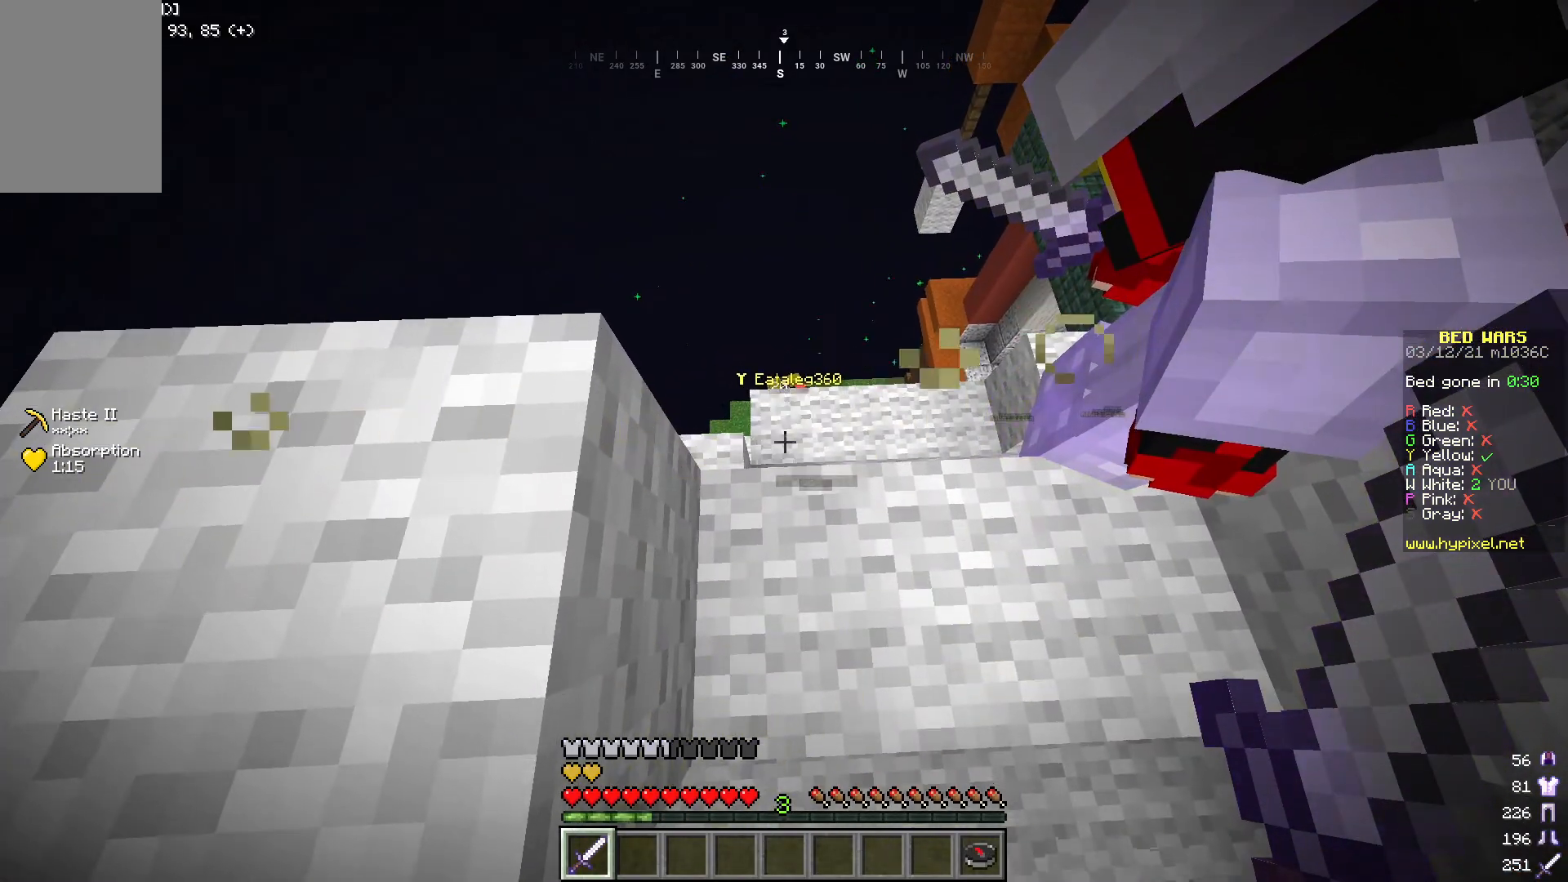
{"keys": [], "mouse": [], "events": [[34, "w", "down"], [301, "w", "up"]]}
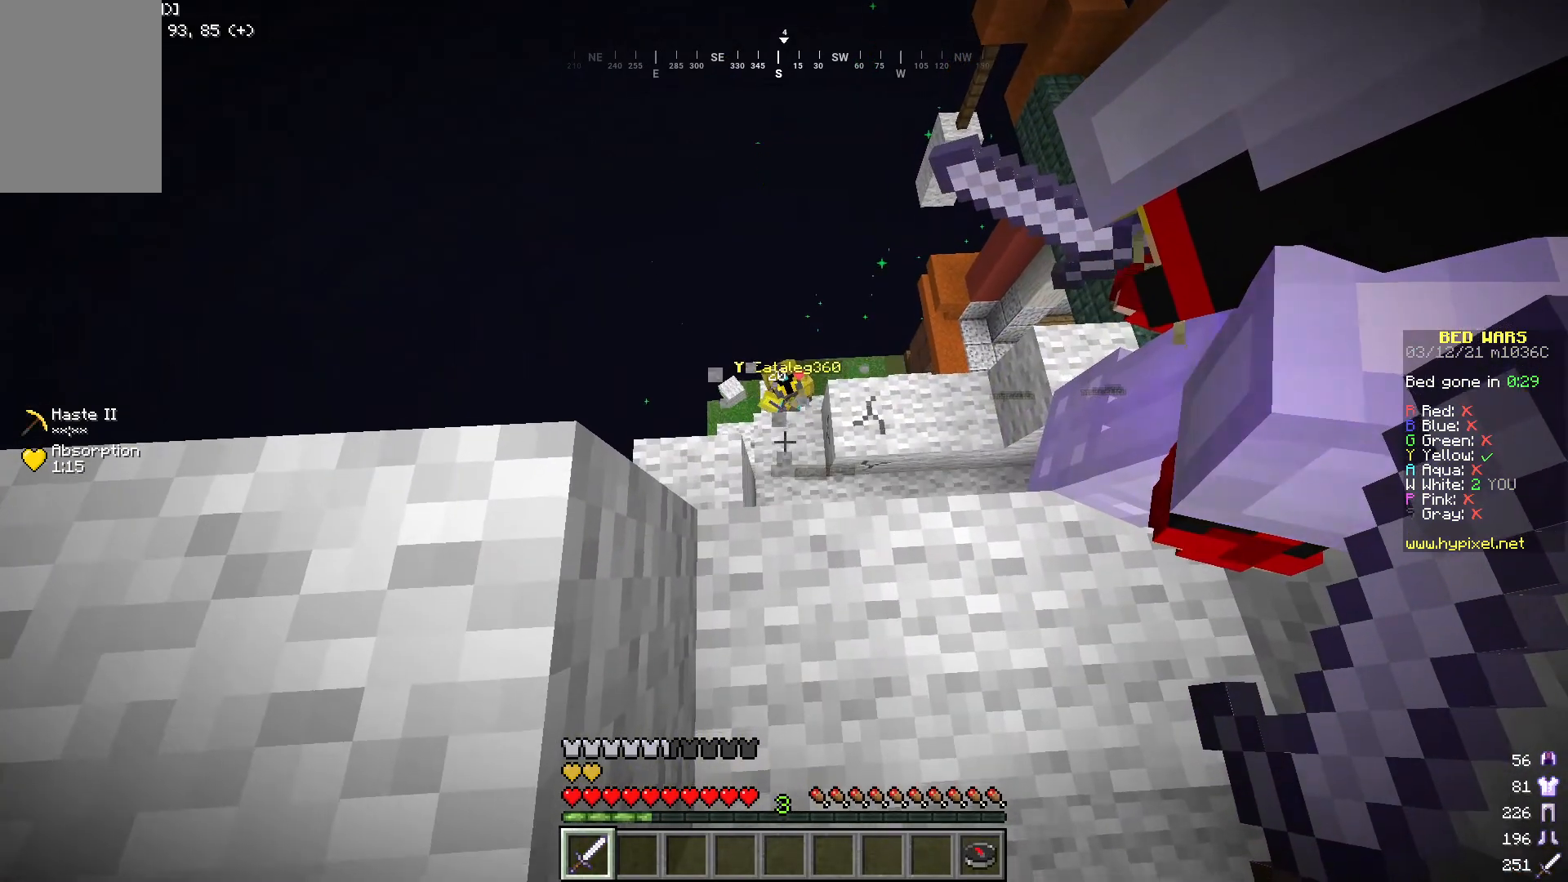
{"keys": [], "mouse": [], "events": []}
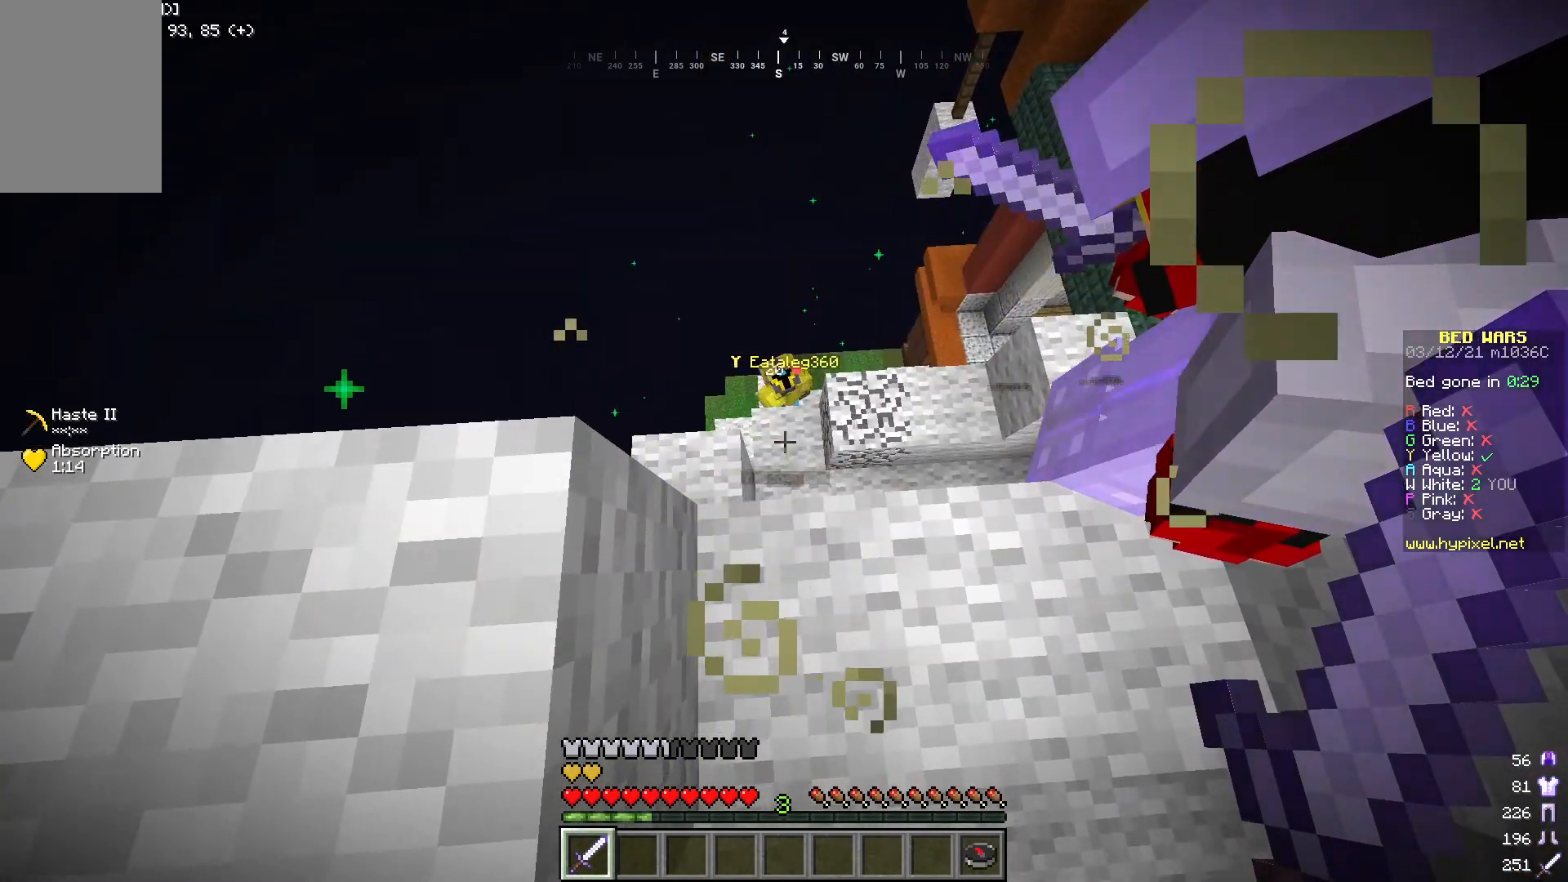
{"keys": [], "mouse": [], "events": []}
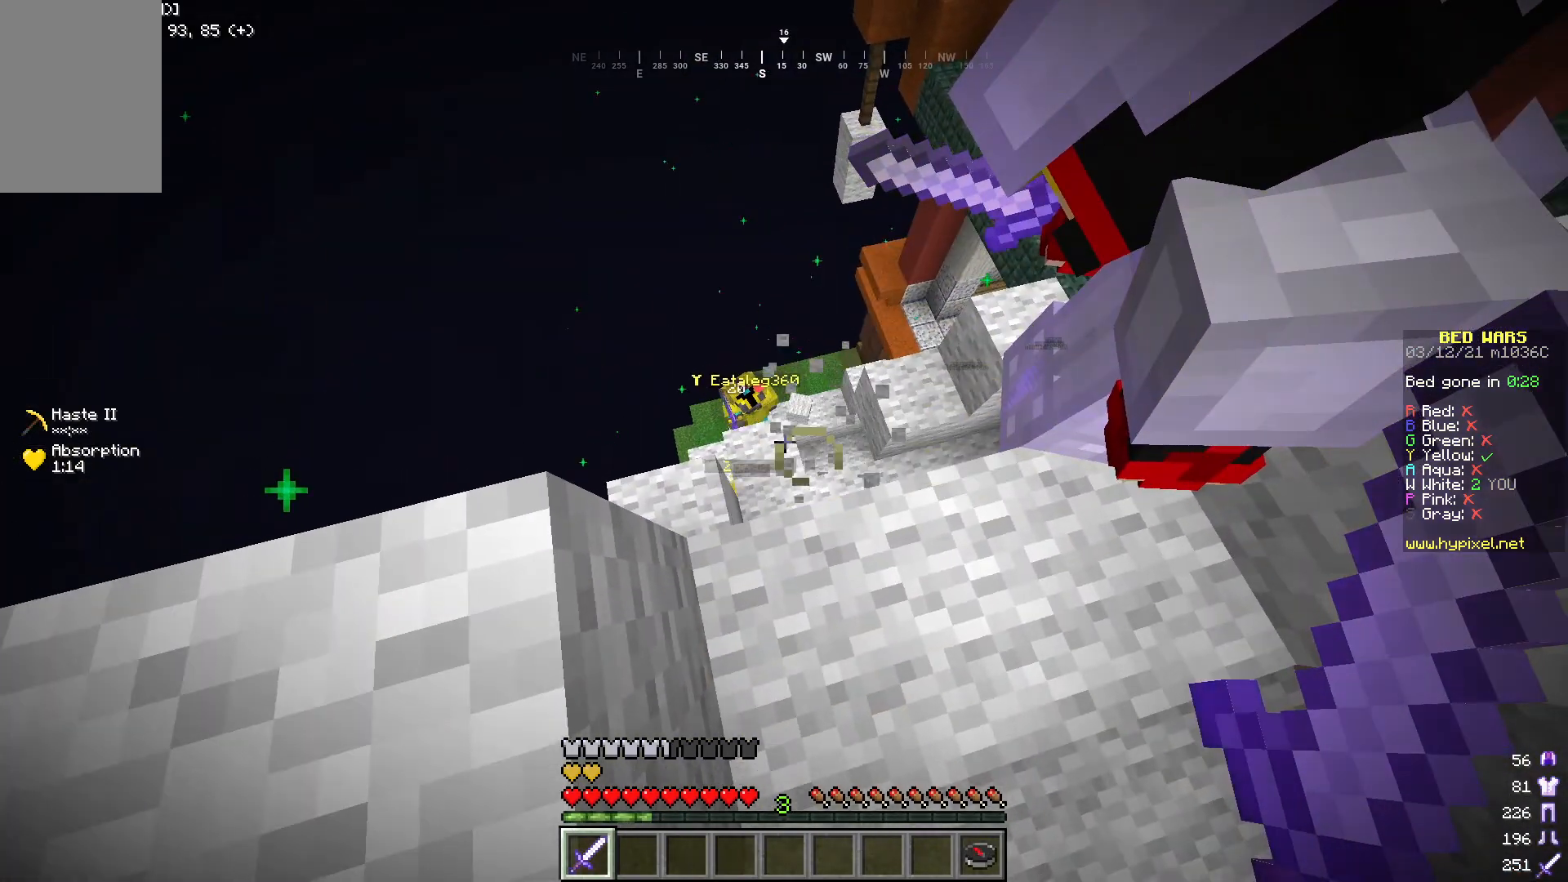
{"keys": [], "mouse": [], "events": []}
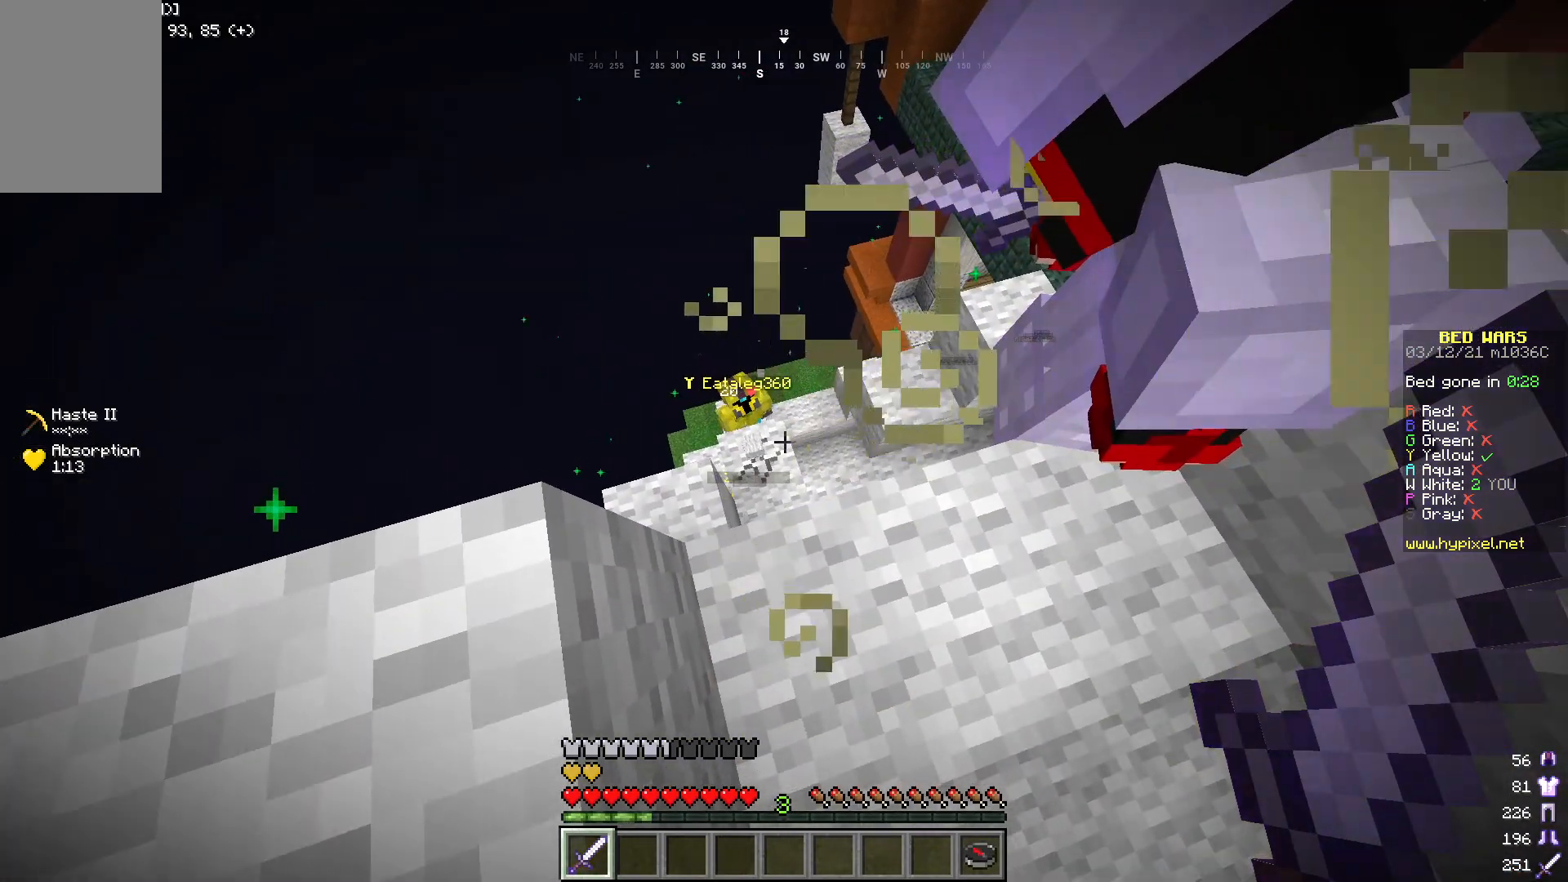
{"keys": [], "mouse": [], "events": []}
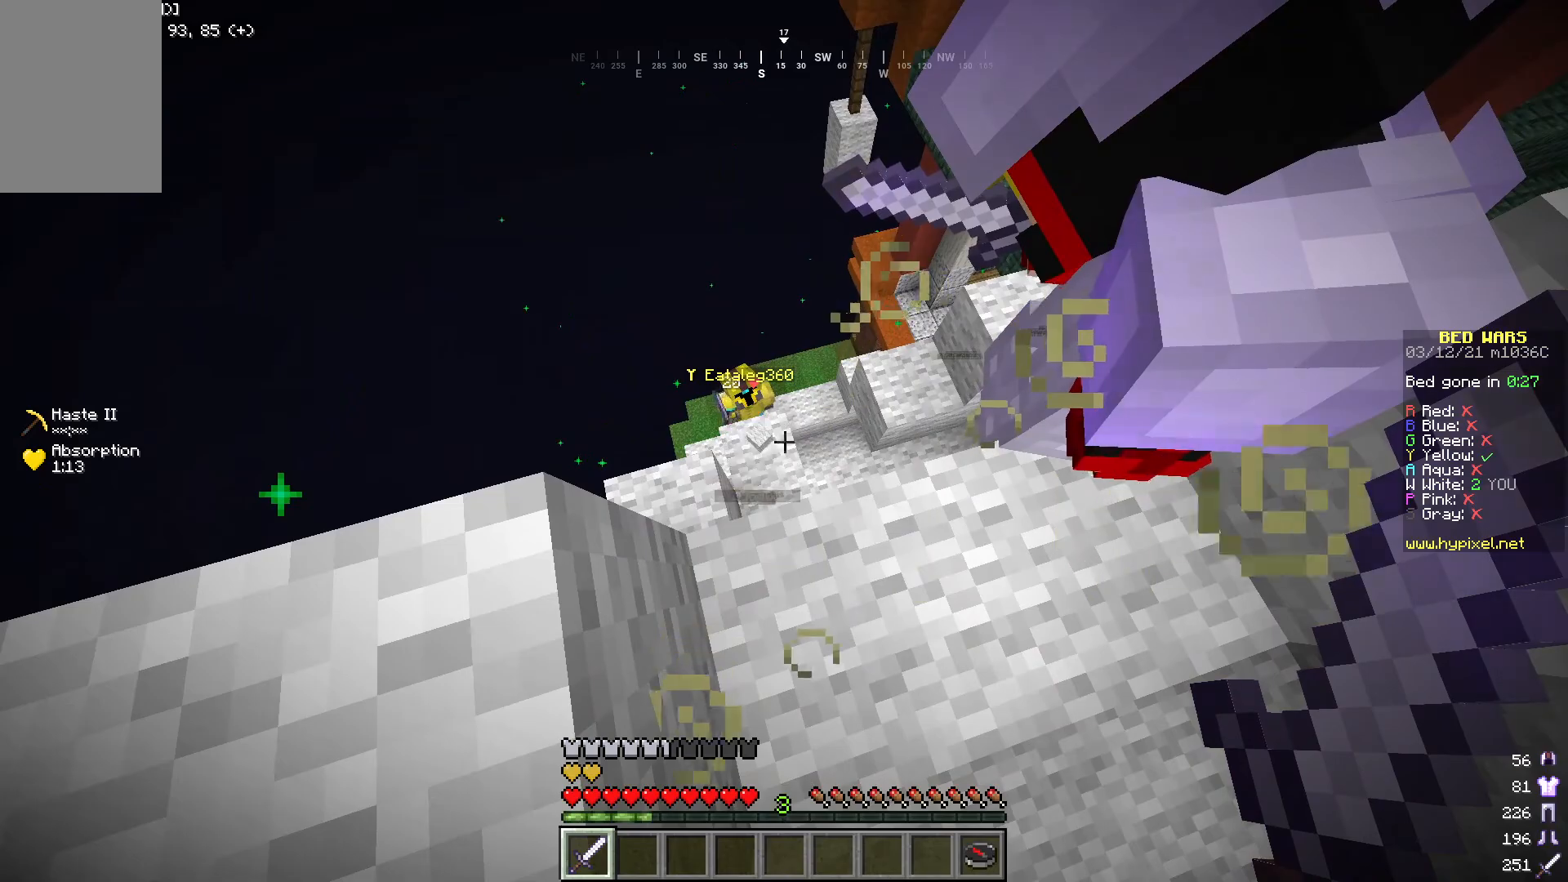
{"keys": ["s"], "mouse": [], "events": [[17, "w", "down"], [167, "w", "up"], [401, "s", "down"]]}
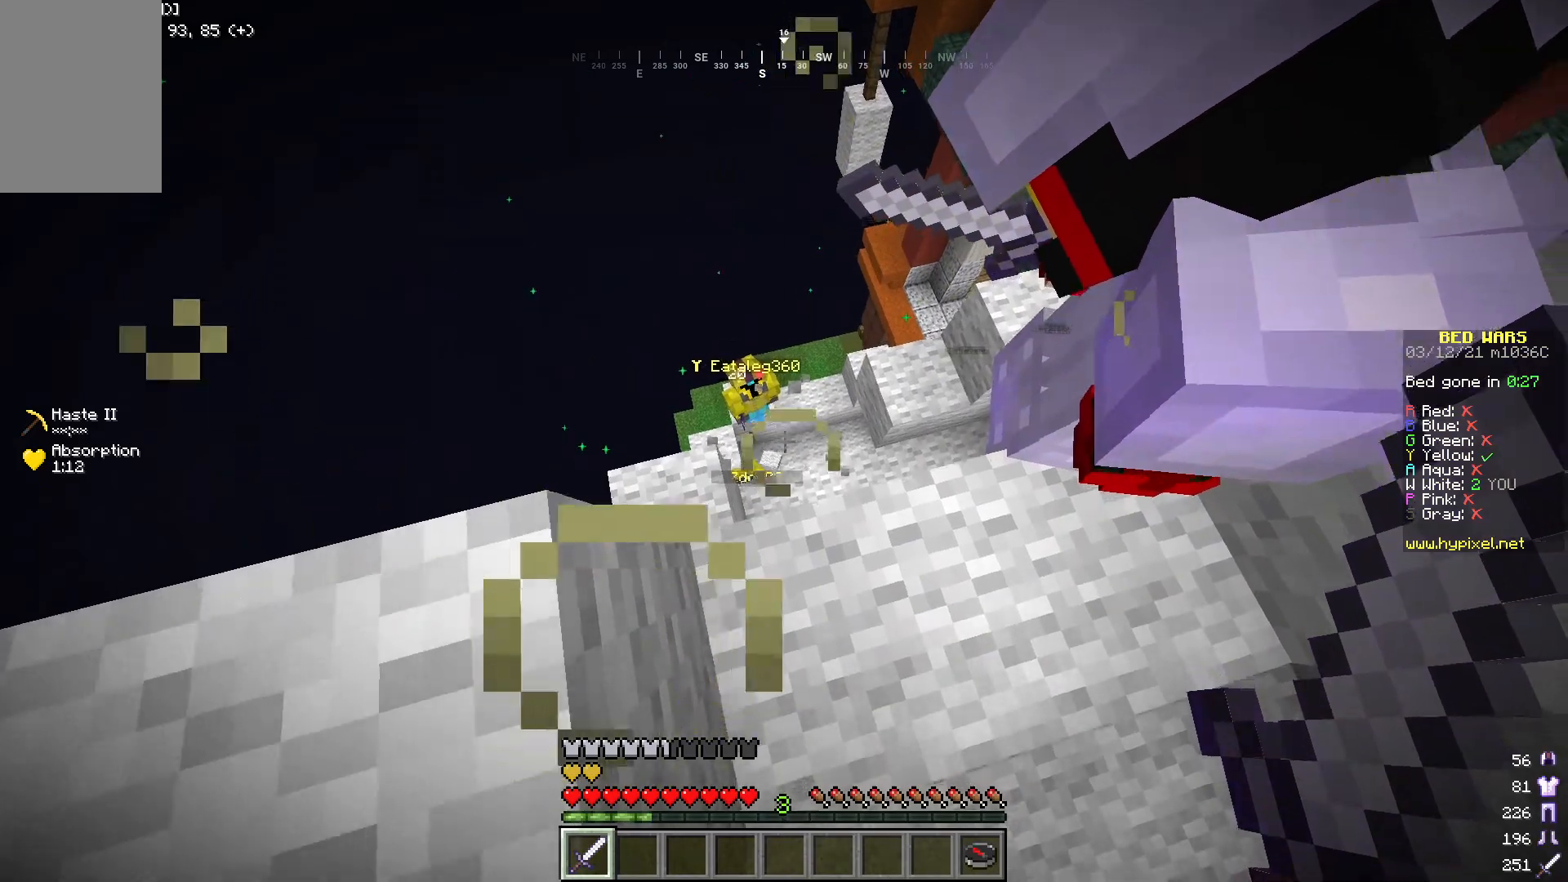
{"keys": [], "mouse": [], "events": [[217, "d", "down"], [301, "s", "up"], [484, "d", "up"]]}
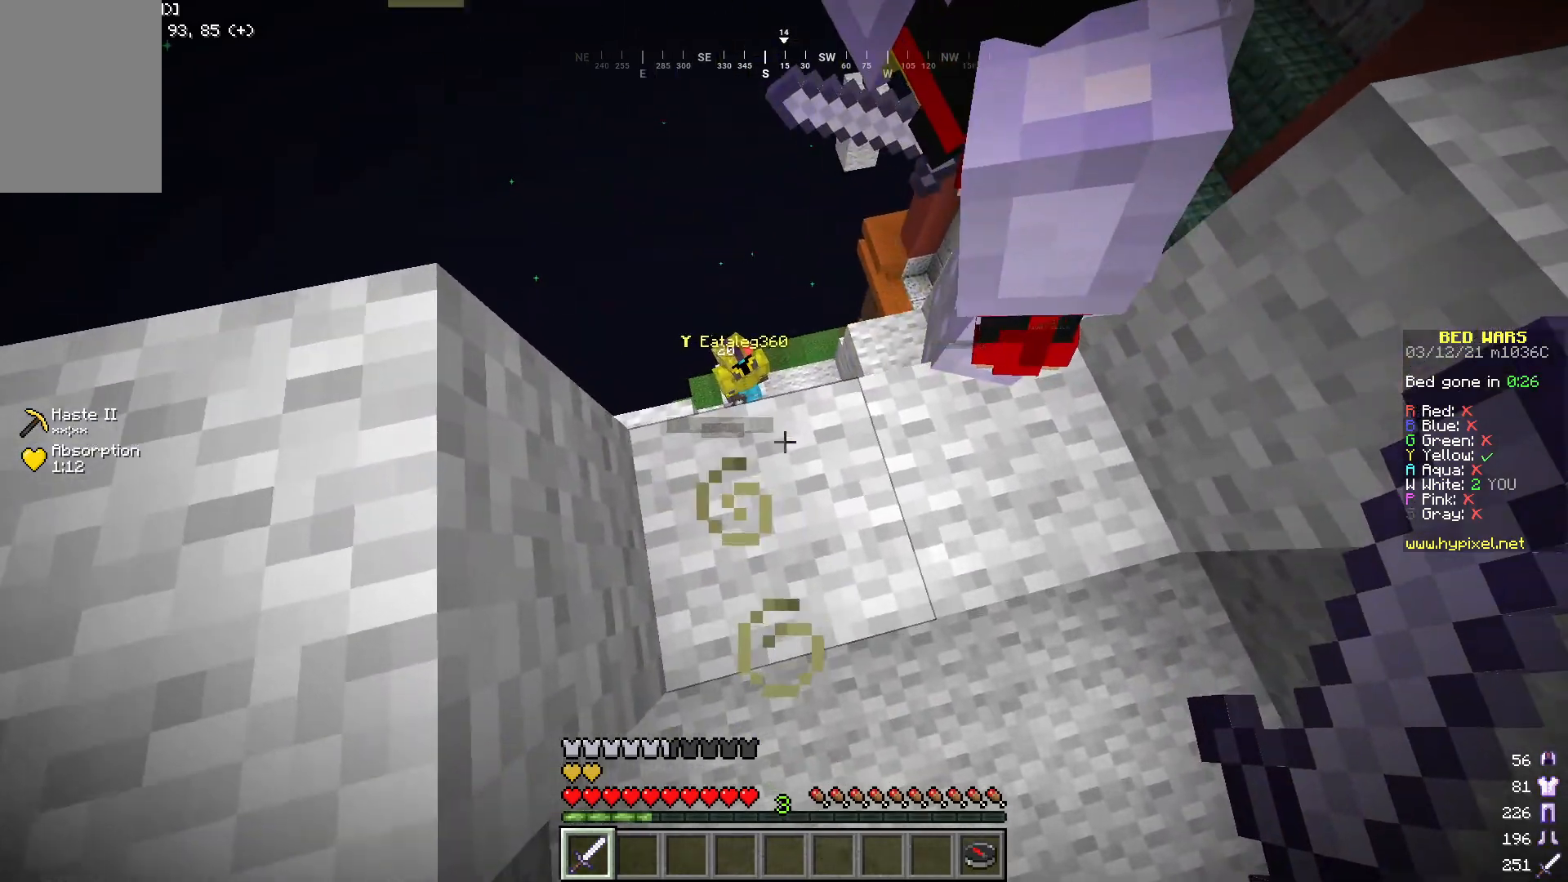
{"keys": ["a", "w"], "mouse": [], "events": [[167, "w", "down"], [234, "a", "down"]]}
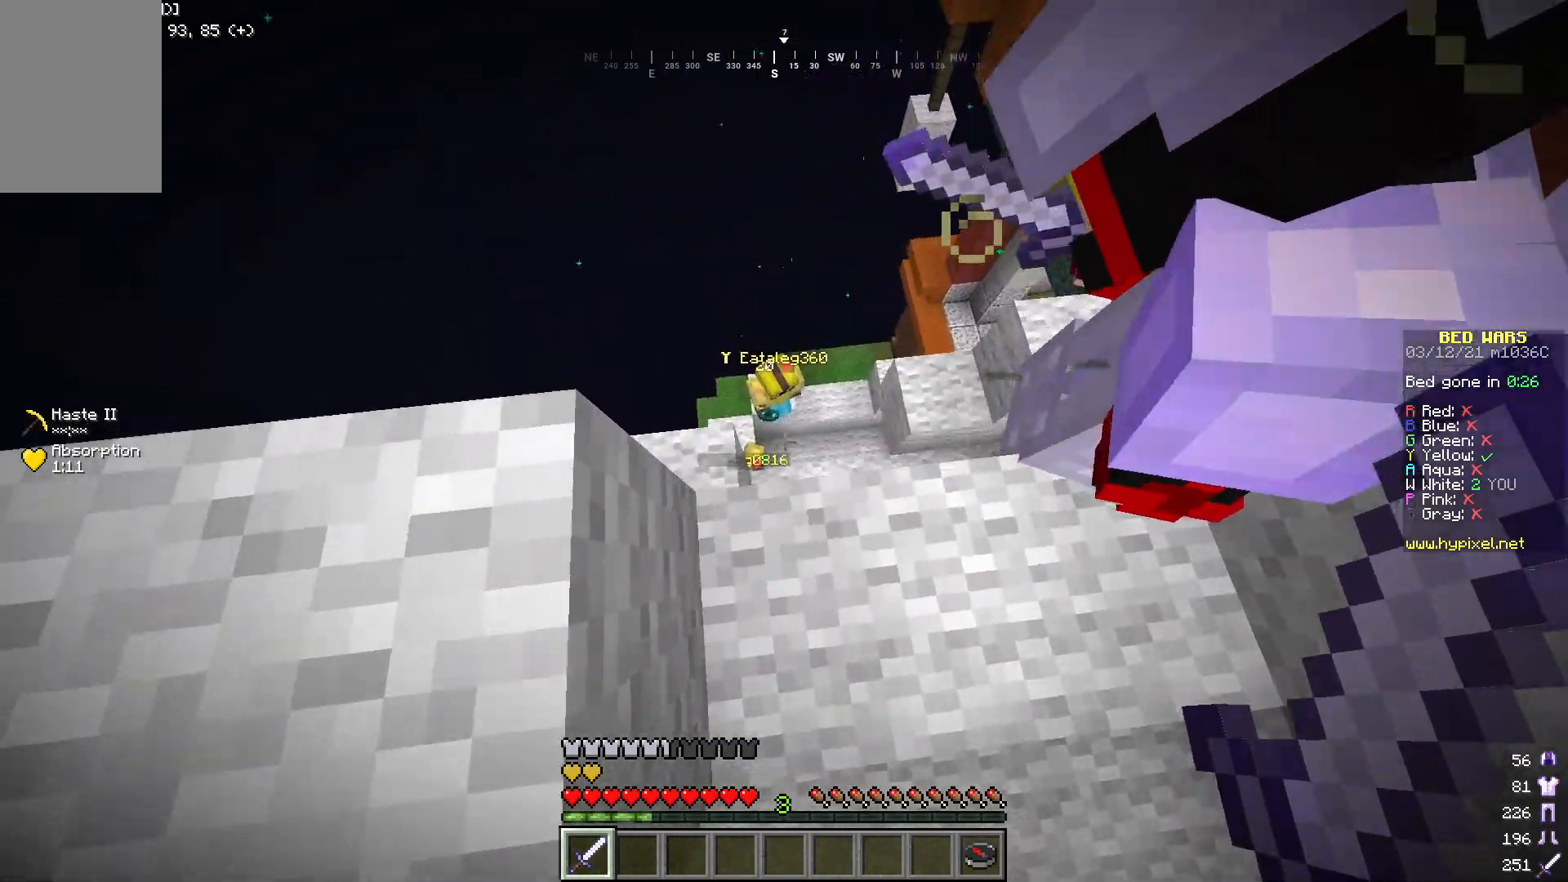
{"keys": ["w"], "mouse": [], "events": [[50, "a", "up"], [67, "w", "up"], [167, "d", "down"], [234, "w", "down"], [501, "d", "up"]]}
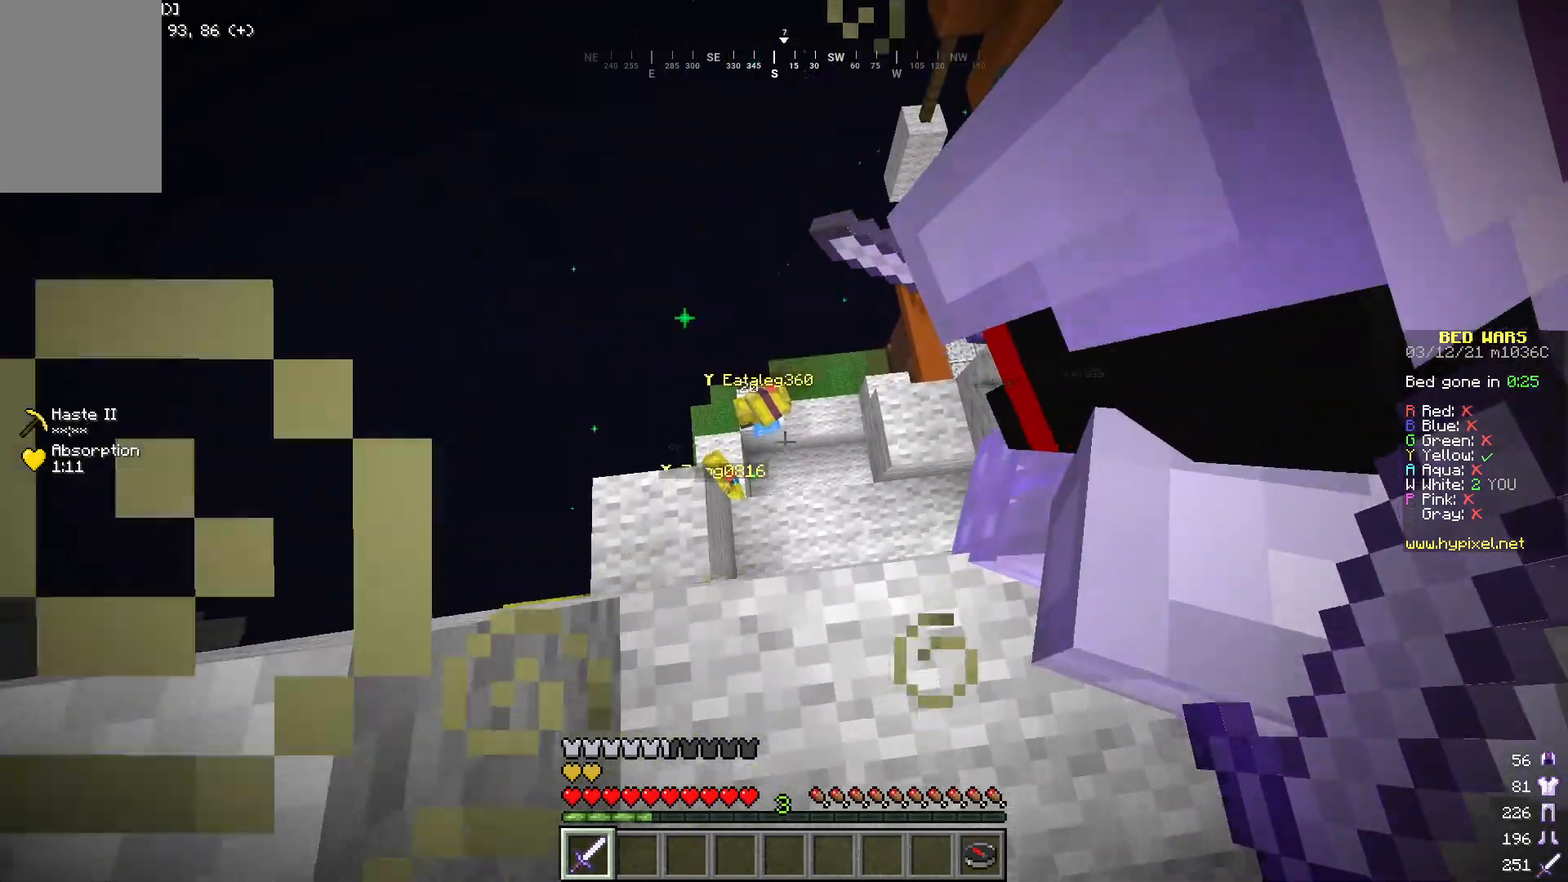
{"keys": ["d", "s"], "mouse": [], "events": [[17, "w", "up"], [117, "a", "down"], [184, "s", "down"], [451, "a", "up"], [501, "d", "down"]]}
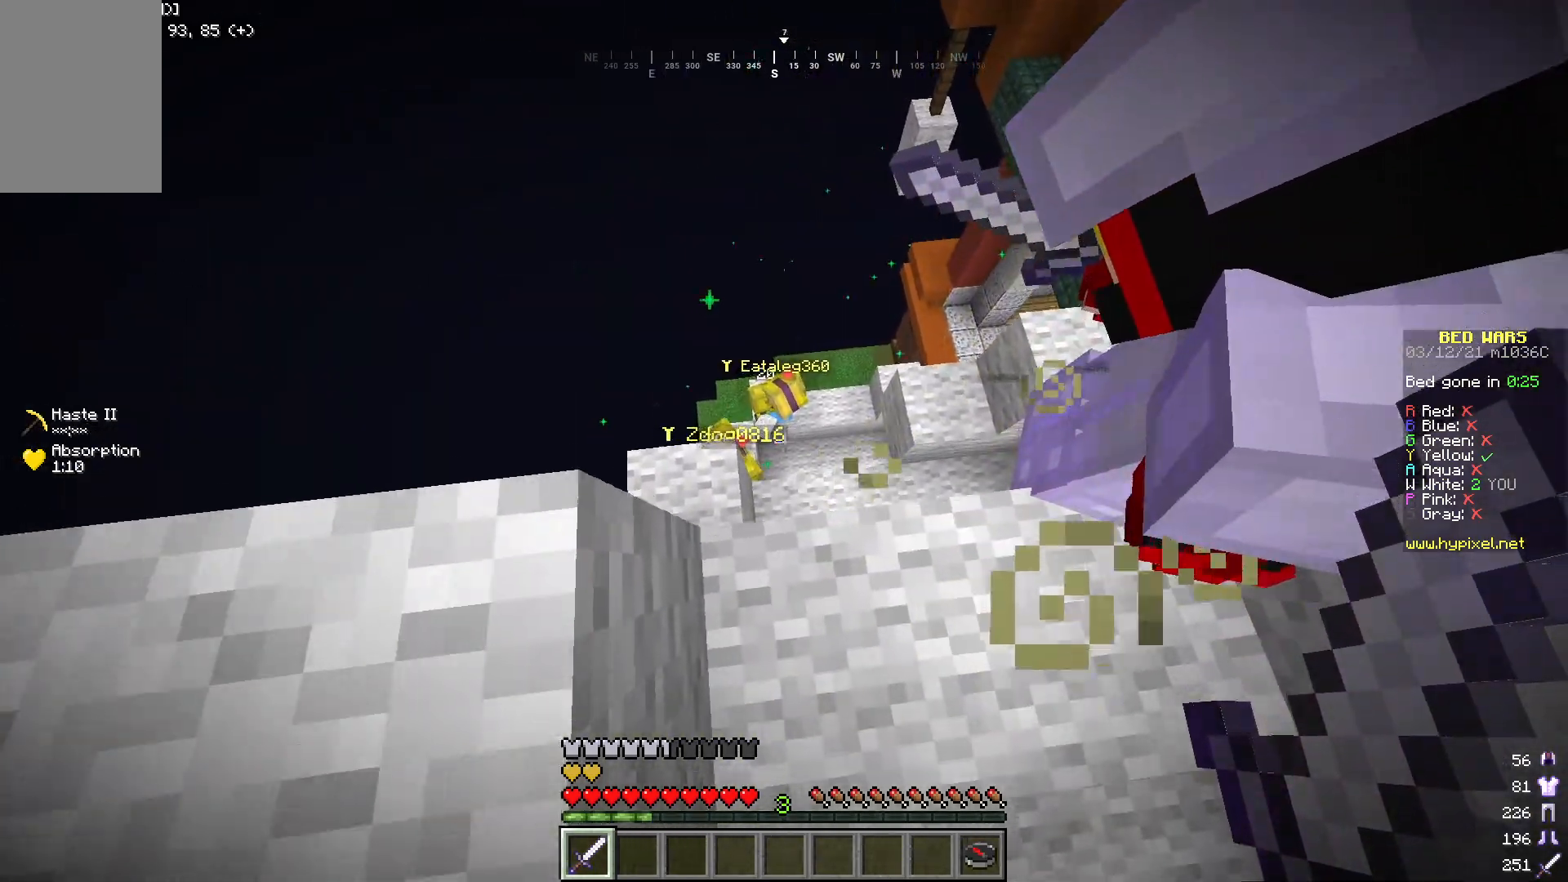
{"keys": ["w"], "mouse": [], "events": [[33, "s", "up"], [217, "d", "up"], [317, "a", "down"], [434, "w", "down"], [468, "a", "up"]]}
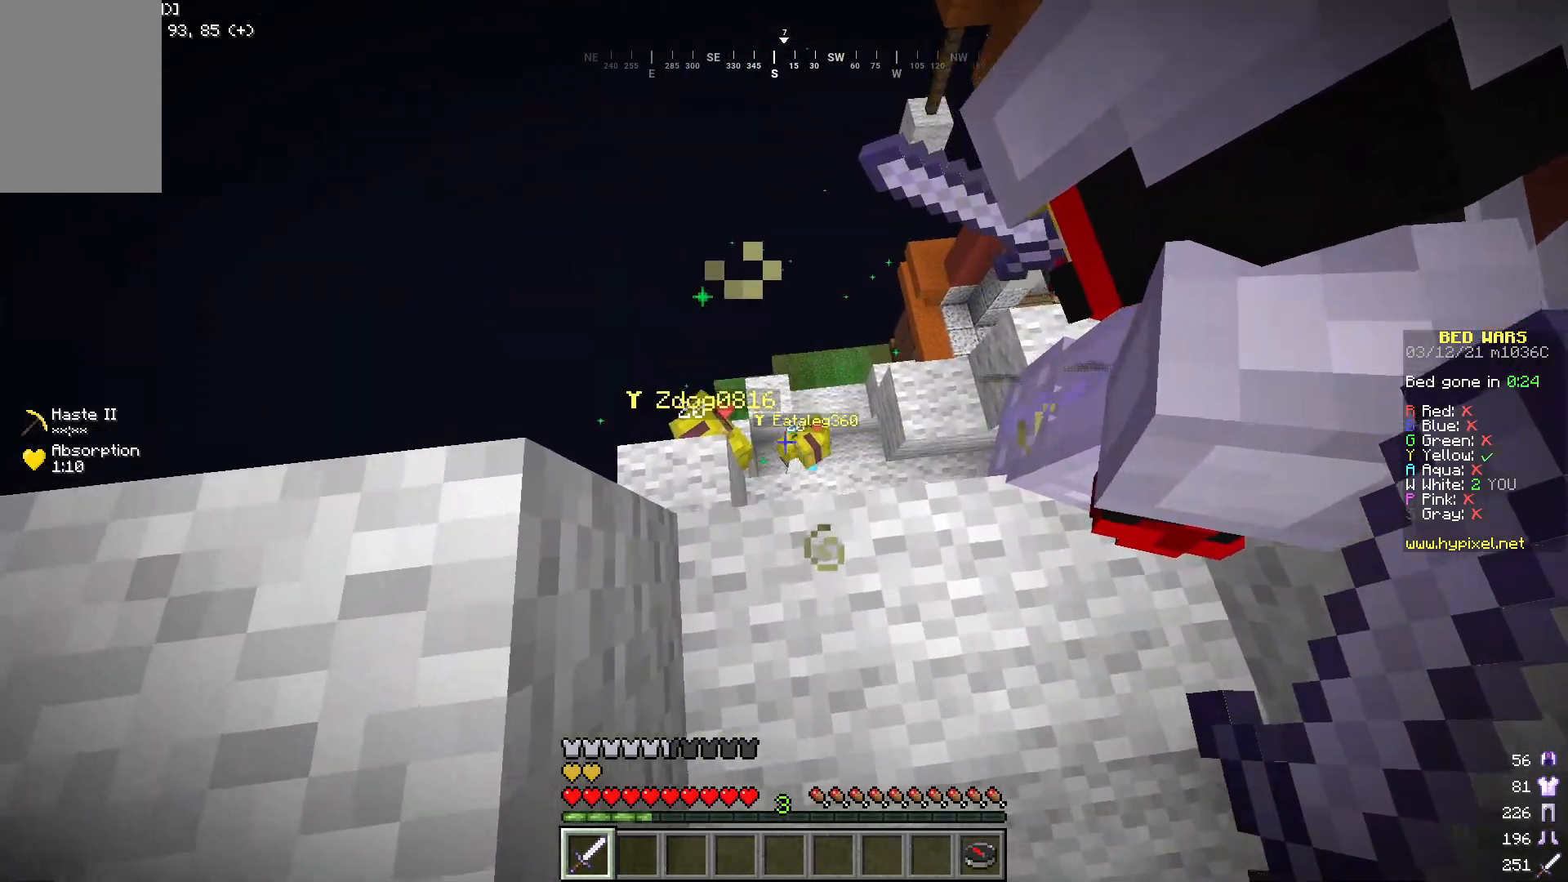
{"keys": ["a", "s"], "mouse": [], "events": [[117, "d", "down"], [151, "w", "up"], [368, "s", "down"], [401, "a", "down"], [435, "d", "up"]]}
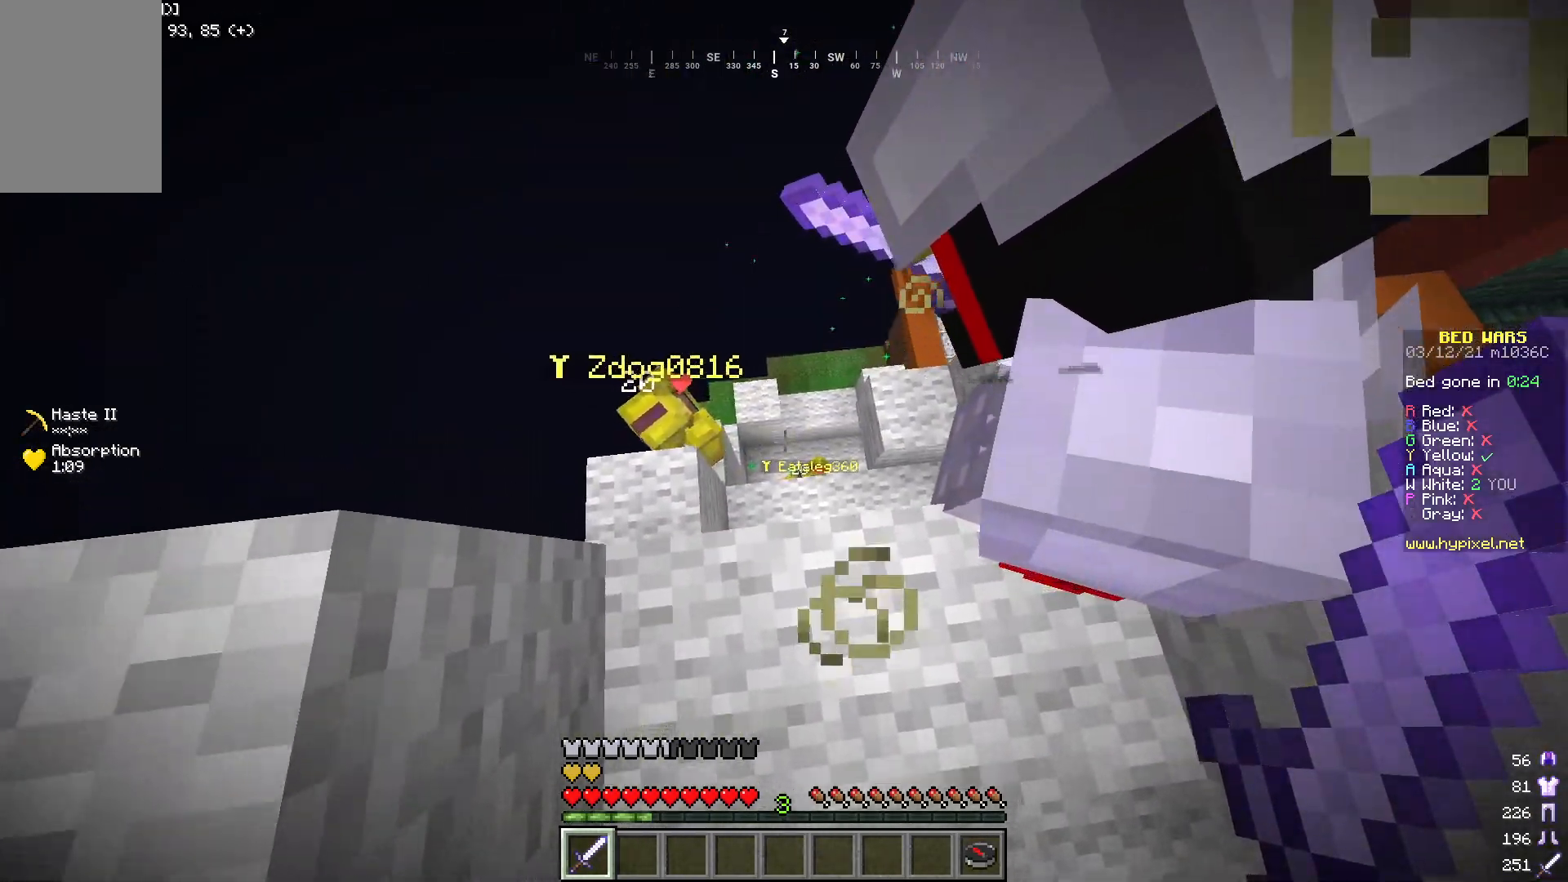
{"keys": [], "mouse": [], "events": [[117, "s", "up"], [368, "s", "down"], [435, "a", "up"], [468, "s", "up"]]}
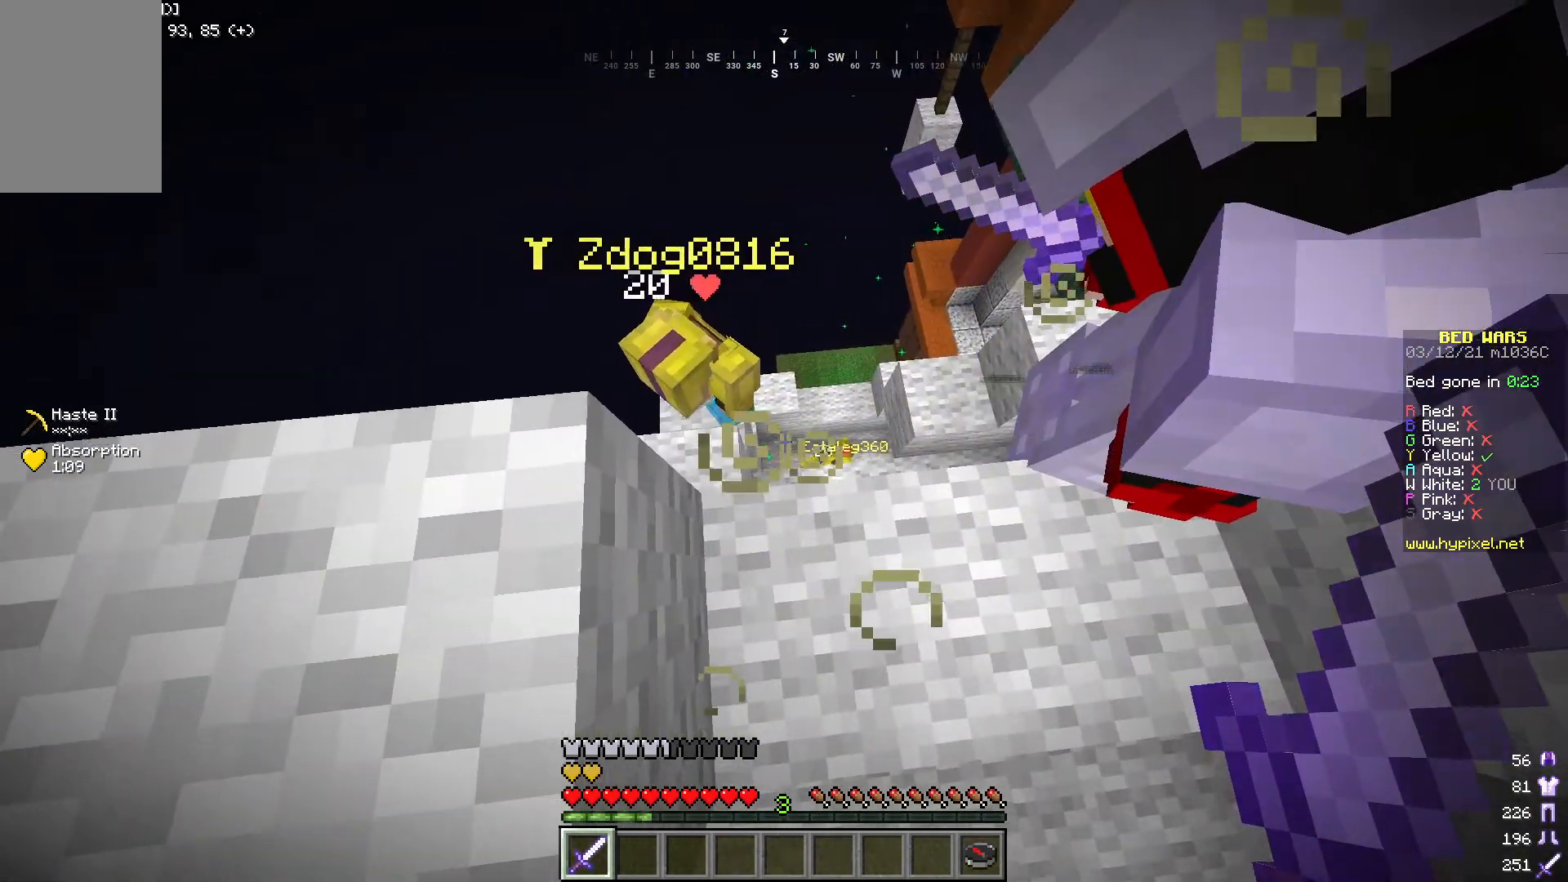
{"keys": ["w"], "mouse": ["left"], "events": [[17, "d", "down"], [134, "w", "down"], [167, "d", "up"], [384, "mouse_left", "down"]]}
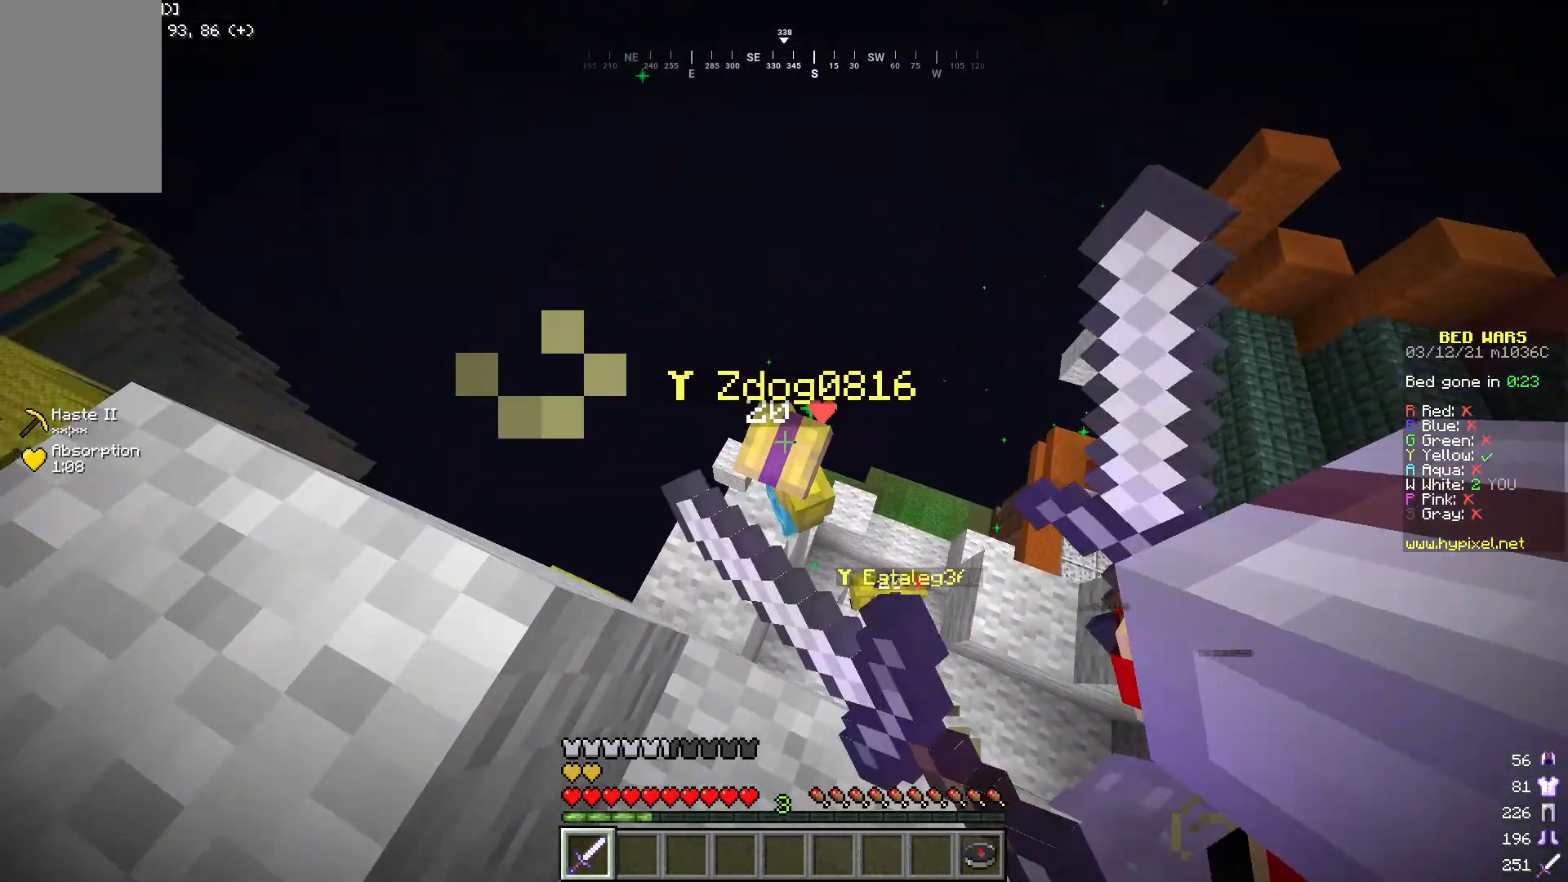
{"keys": [], "mouse": ["left"], "events": [[468, "w", "up"]]}
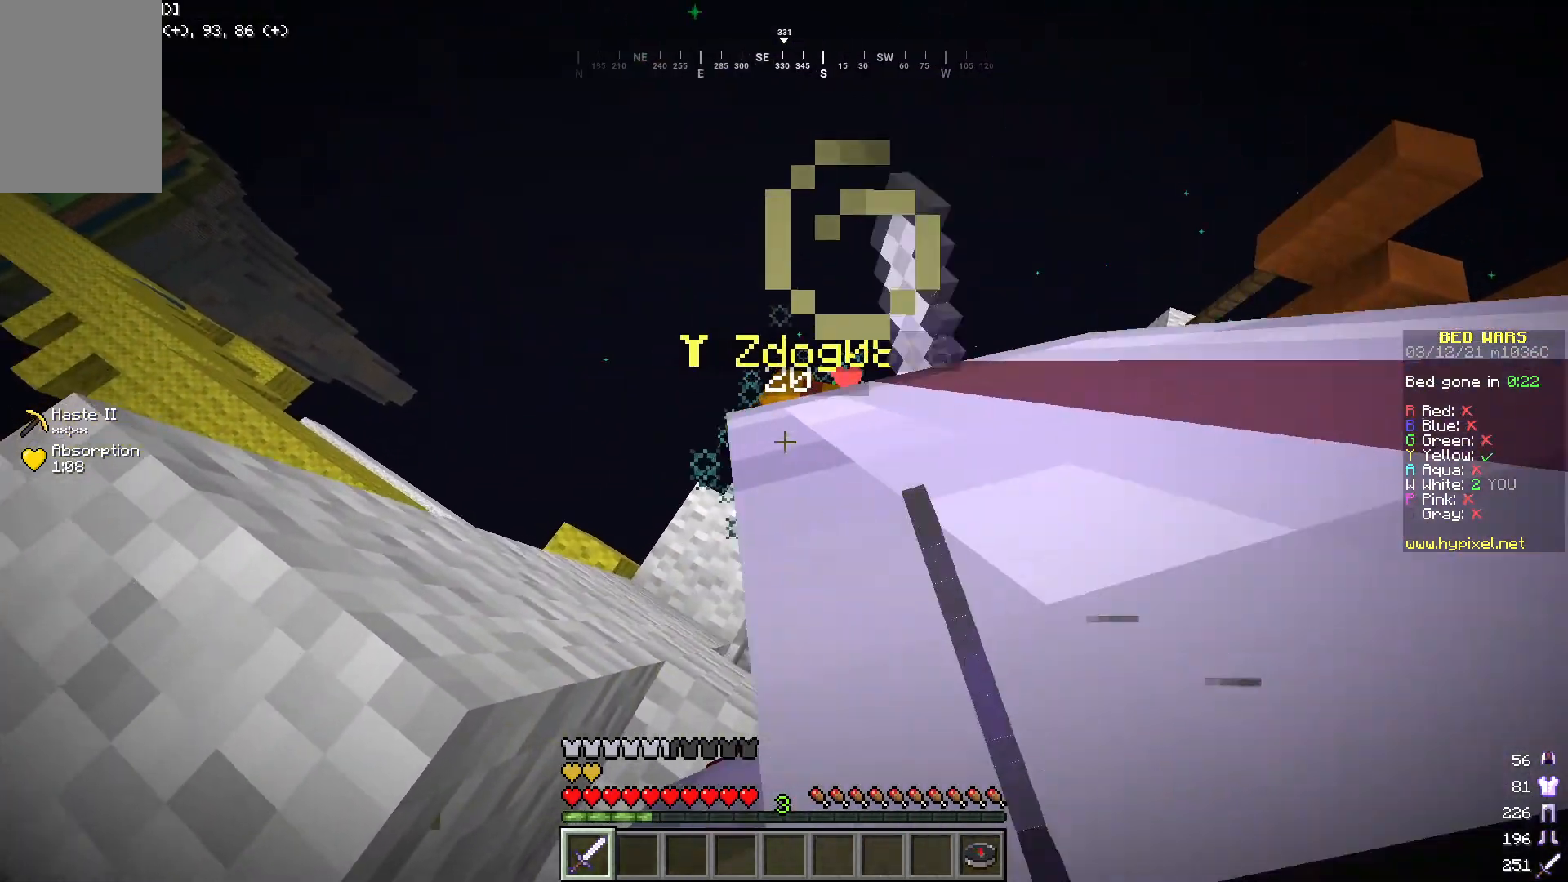
{"keys": ["s"], "mouse": [], "events": [[301, "mouse_left", "up"], [401, "s", "down"]]}
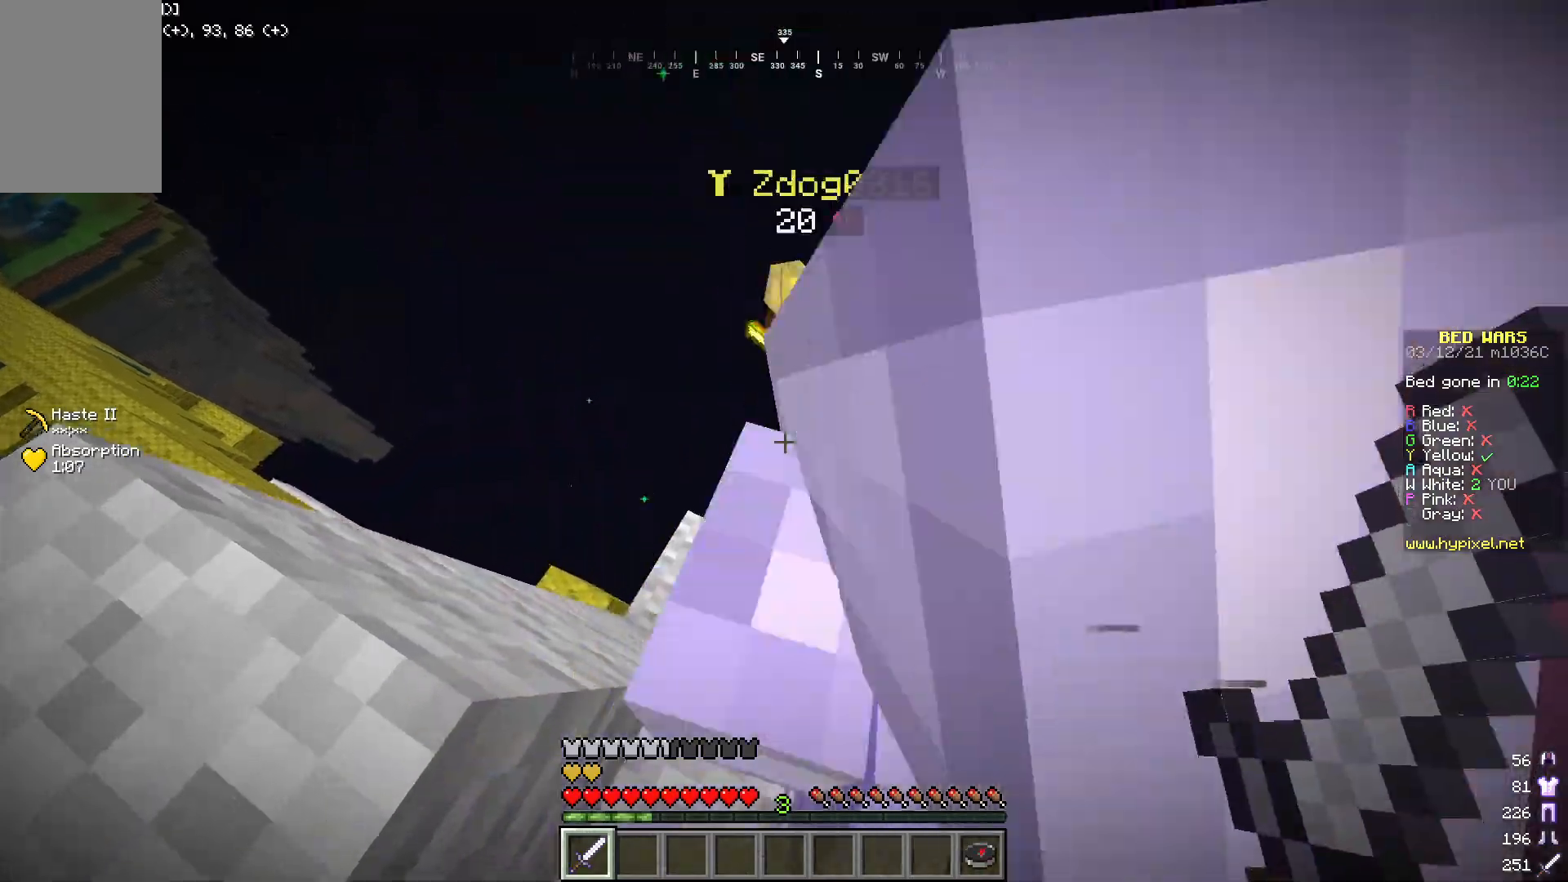
{"keys": [], "mouse": [], "events": [[50, "a", "down"], [334, "a", "up"], [435, "s", "up"]]}
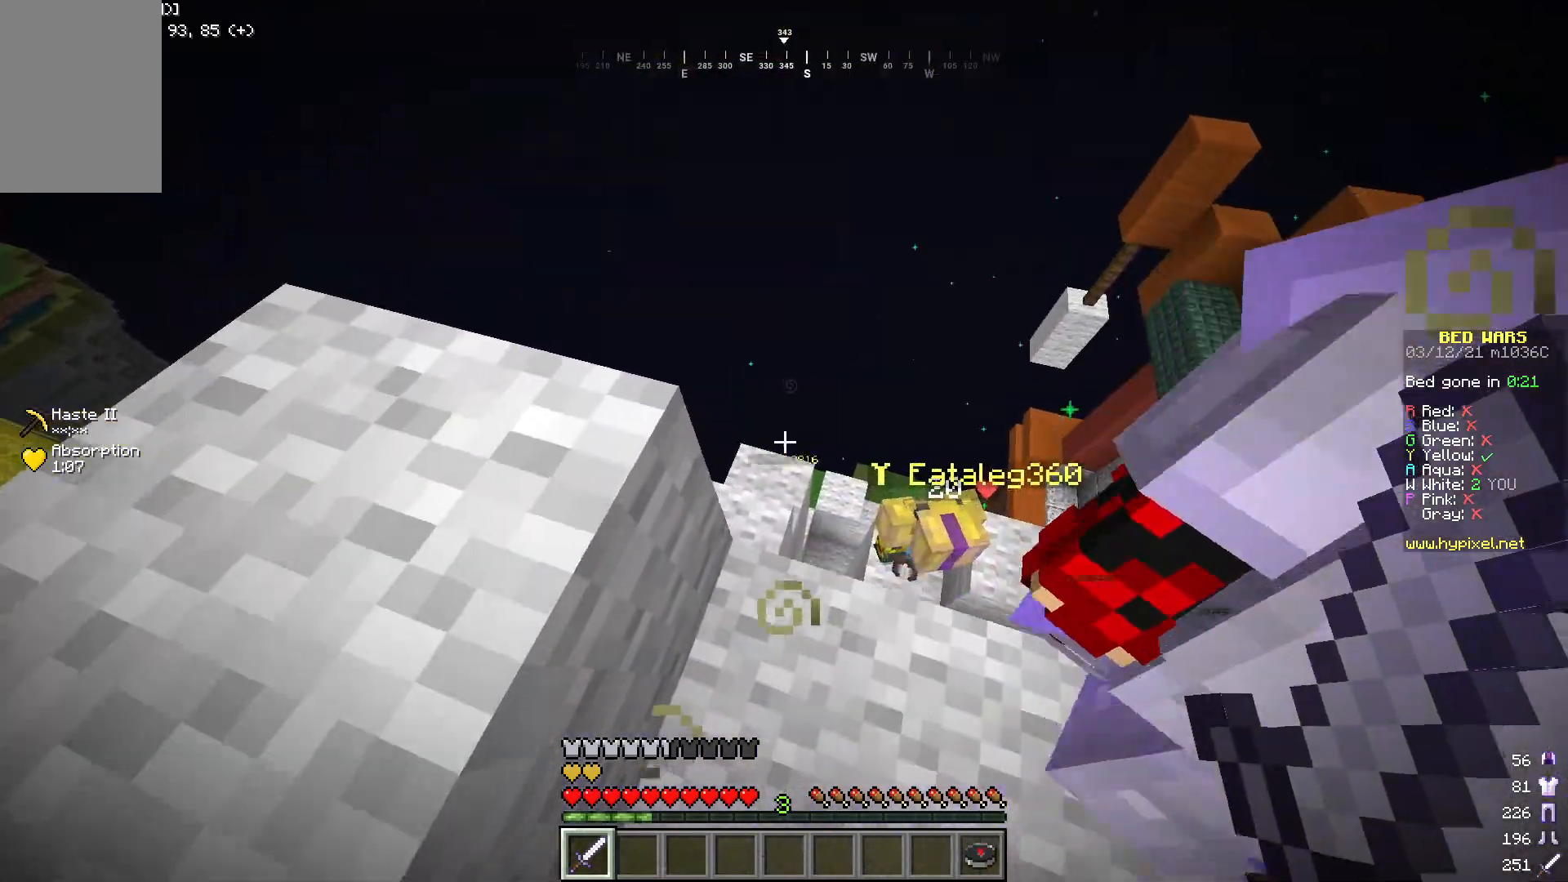
{"keys": ["d", "w"], "mouse": [], "events": [[451, "d", "down"], [468, "w", "down"]]}
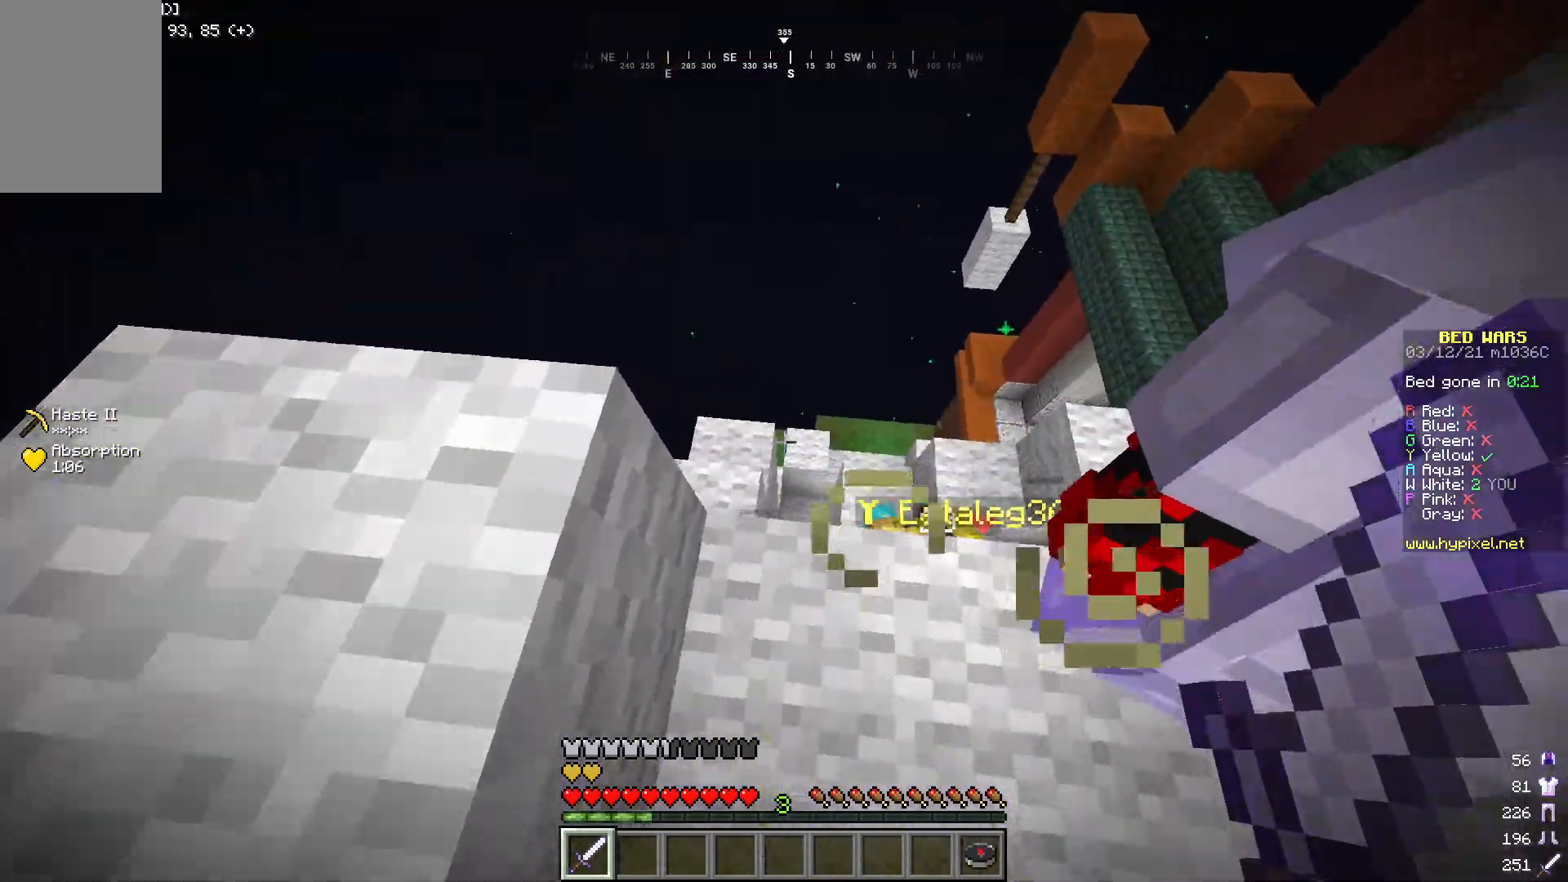
{"keys": ["w"], "mouse": ["left"], "events": [[251, "mouse_left", "down"], [451, "d", "up"]]}
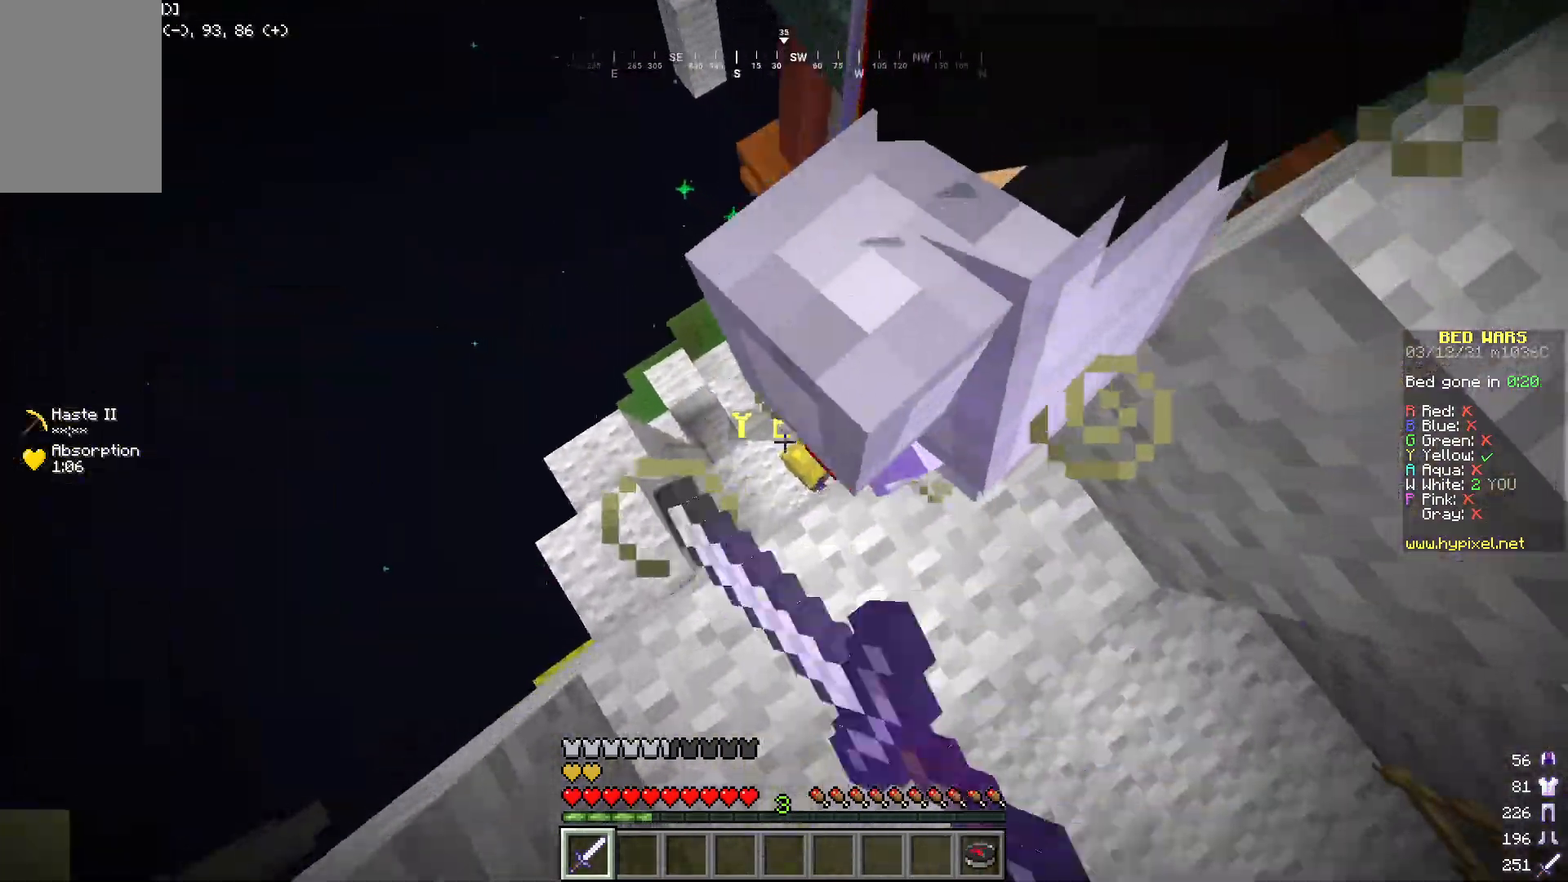
{"keys": ["a", "w"], "mouse": ["left"], "events": [[100, "w", "up"], [368, "w", "down"], [501, "a", "down"]]}
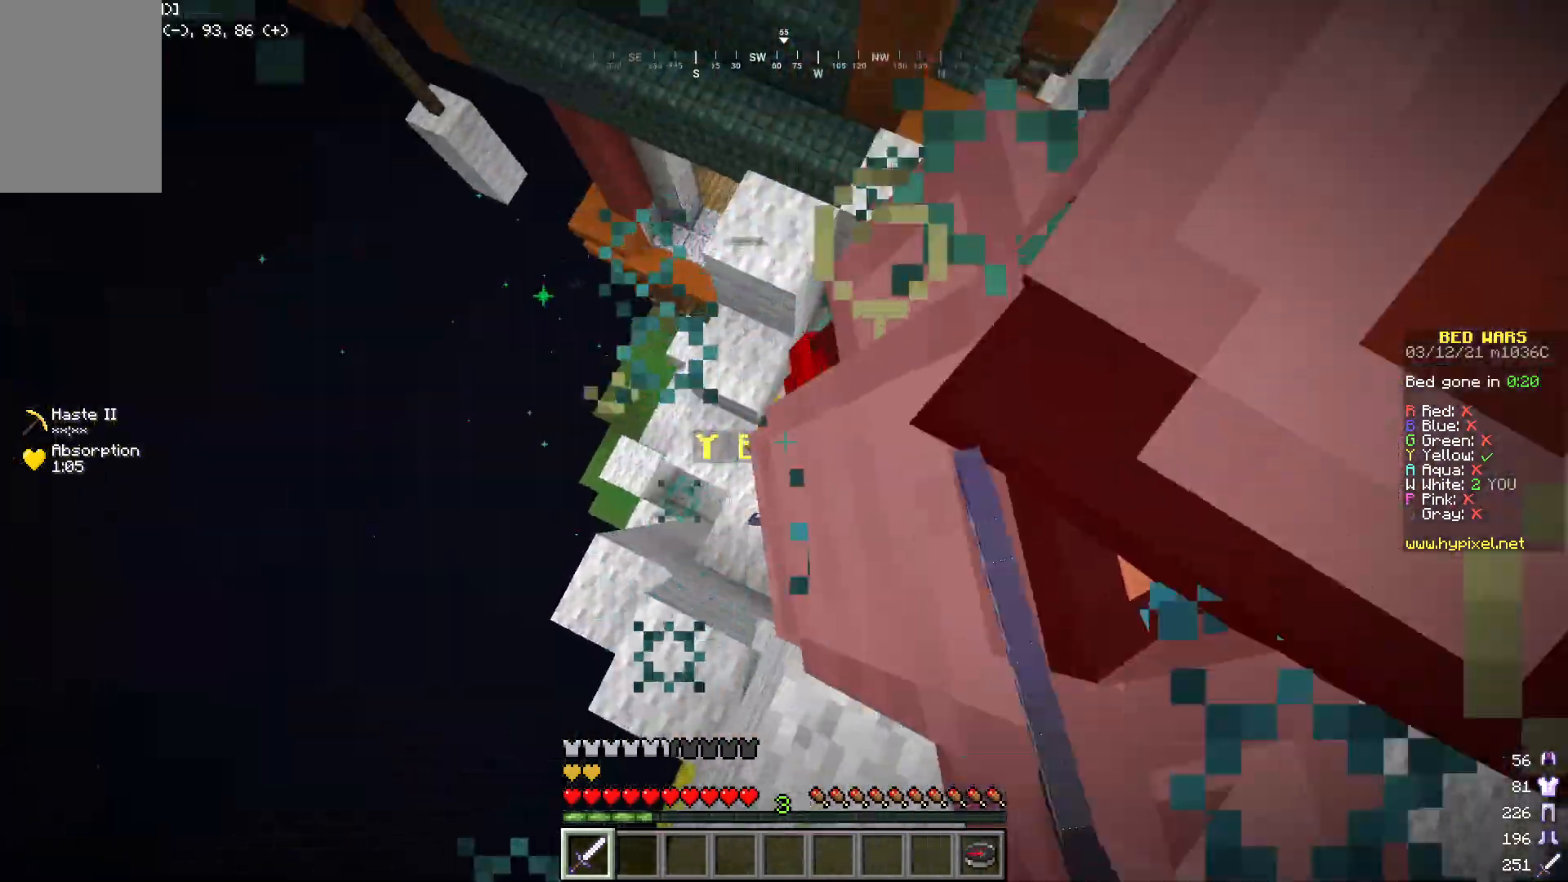
{"keys": [], "mouse": ["left"], "events": [[134, "w", "up"], [151, "a", "up"]]}